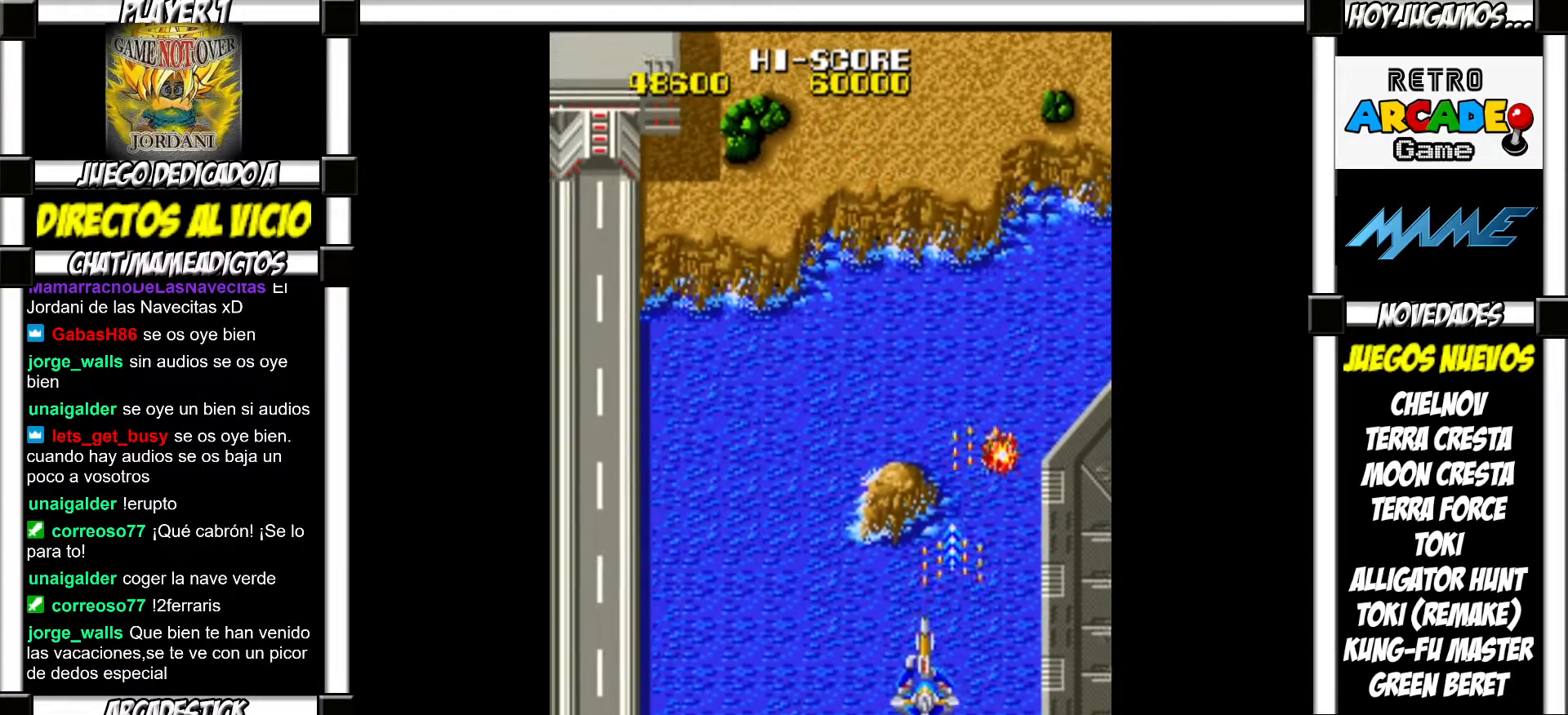
Gameplay with a controller (arcade stick); each line is a JSON object with the inputs held at the frame after it. "events" lists button and stick changes between this image and that frame as [ms after this image, input, new state], when the widget could be followed in between. Not read: L3 R3 left_stick other_buttons.
{"buttons": [], "events": [[50, "SQUARE", "up"], [367, "SQUARE", "down"], [417, "SQUARE", "up"]]}
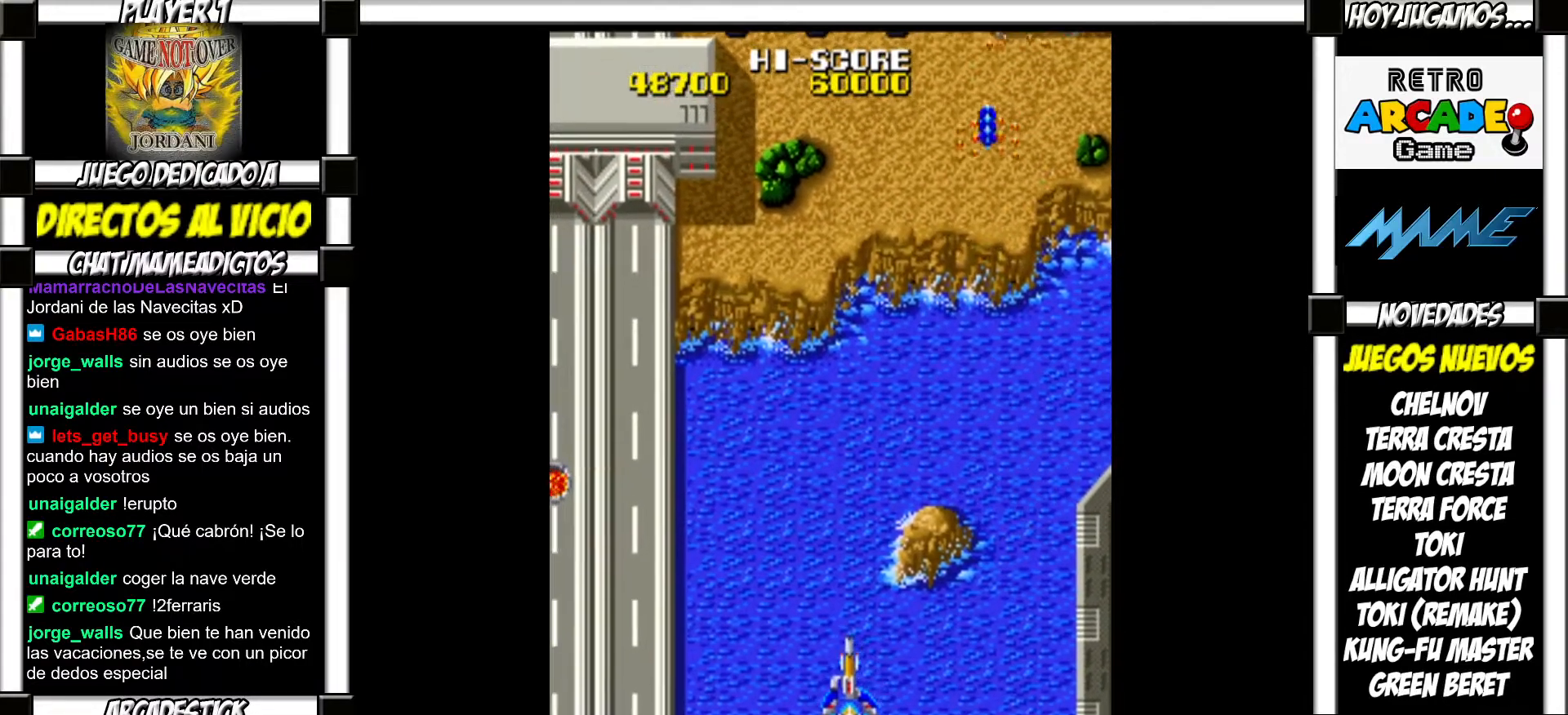
{"buttons": ["SQUARE"], "events": [[17, "SQUARE", "down"], [67, "SQUARE", "up"], [183, "SQUARE", "down"], [233, "SQUARE", "up"], [350, "SQUARE", "down"], [383, "SQUARE", "up"], [500, "SQUARE", "down"]]}
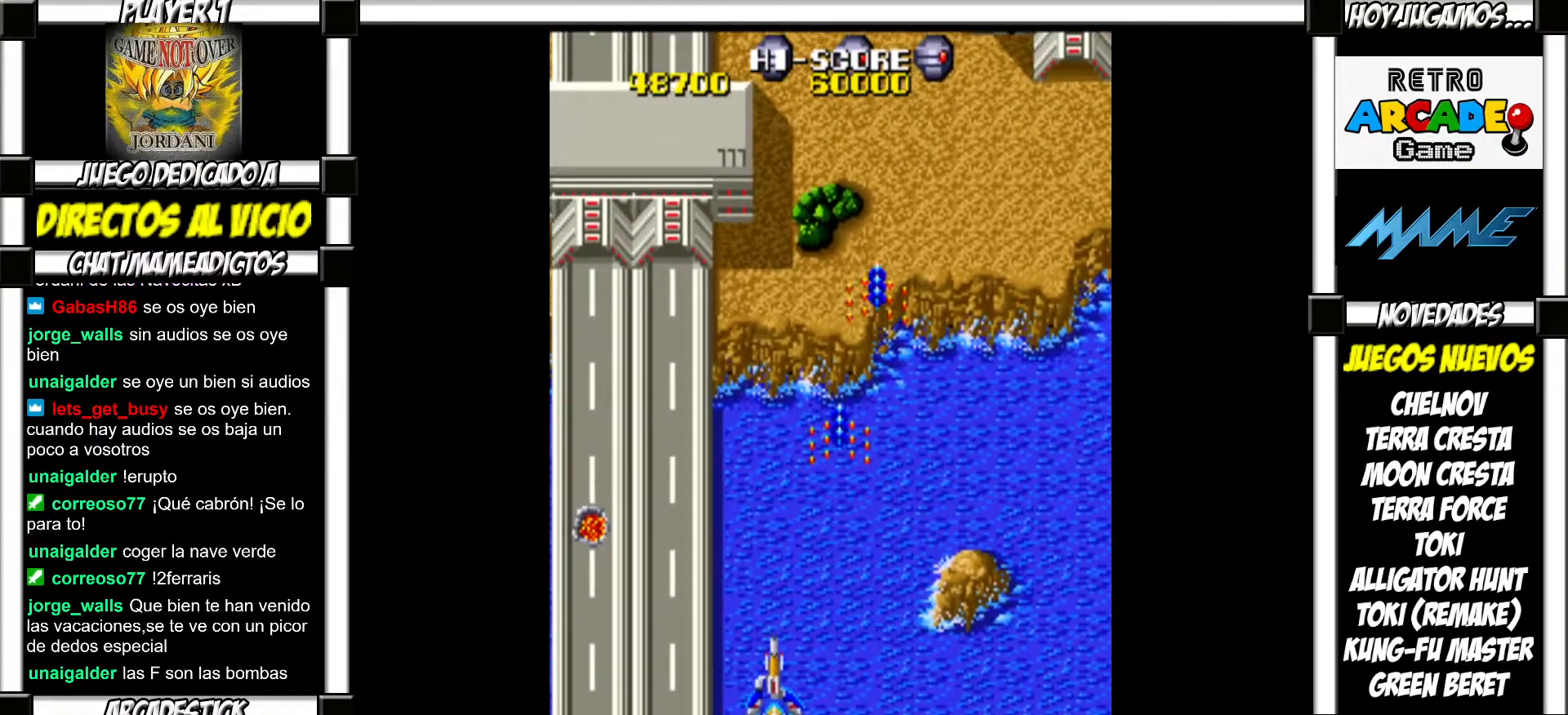
{"buttons": [], "events": [[50, "SQUARE", "up"], [167, "SQUARE", "down"], [217, "SQUARE", "up"], [283, "SQUARE", "down"], [350, "SQUARE", "up"], [450, "SQUARE", "down"], [500, "SQUARE", "up"]]}
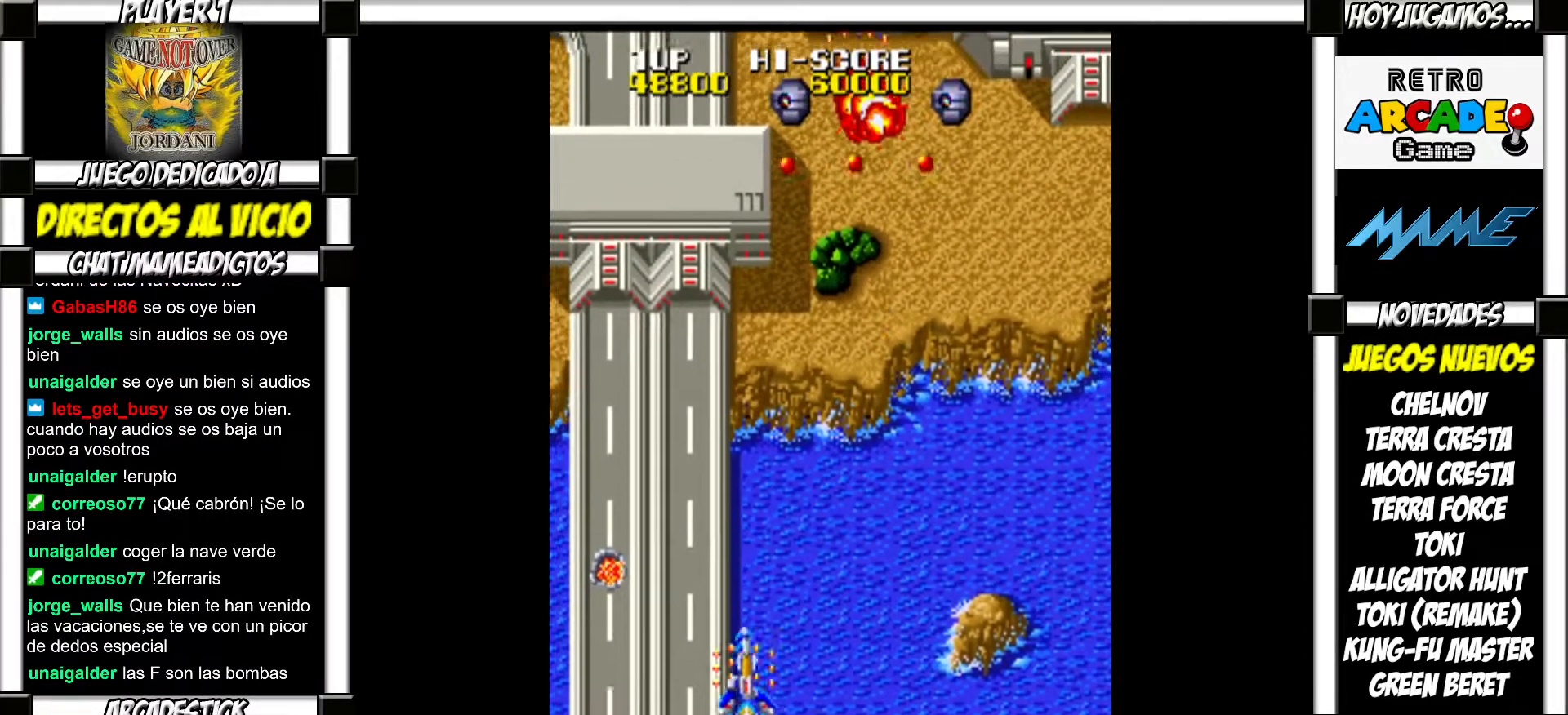
{"buttons": [], "events": [[117, "SQUARE", "down"], [167, "SQUARE", "up"], [233, "SQUARE", "down"], [300, "SQUARE", "up"], [400, "SQUARE", "down"], [467, "SQUARE", "up"]]}
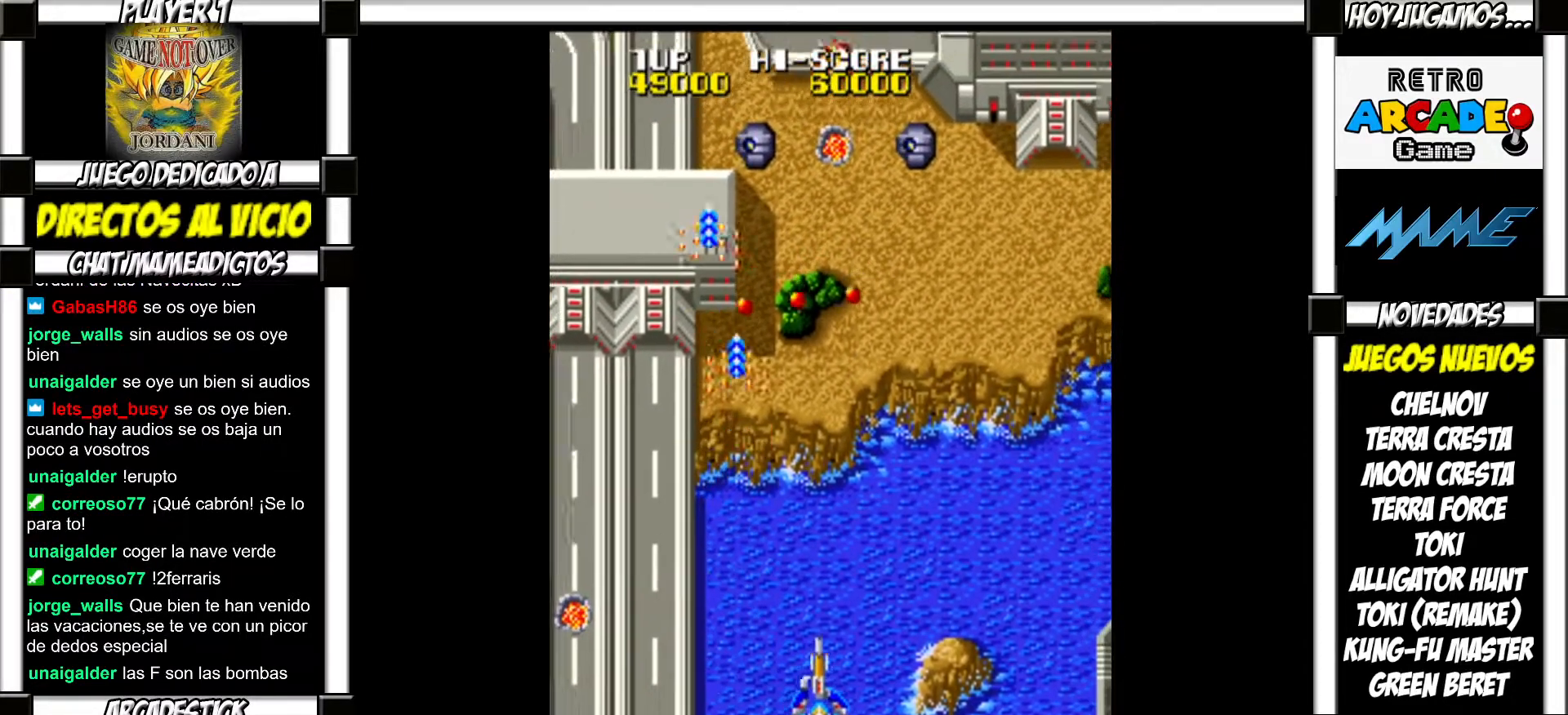
{"buttons": ["SQUARE"], "events": [[50, "SQUARE", "down"], [100, "SQUARE", "up"], [200, "SQUARE", "down"], [250, "SQUARE", "up"], [367, "SQUARE", "down"], [417, "SQUARE", "up"], [500, "SQUARE", "down"]]}
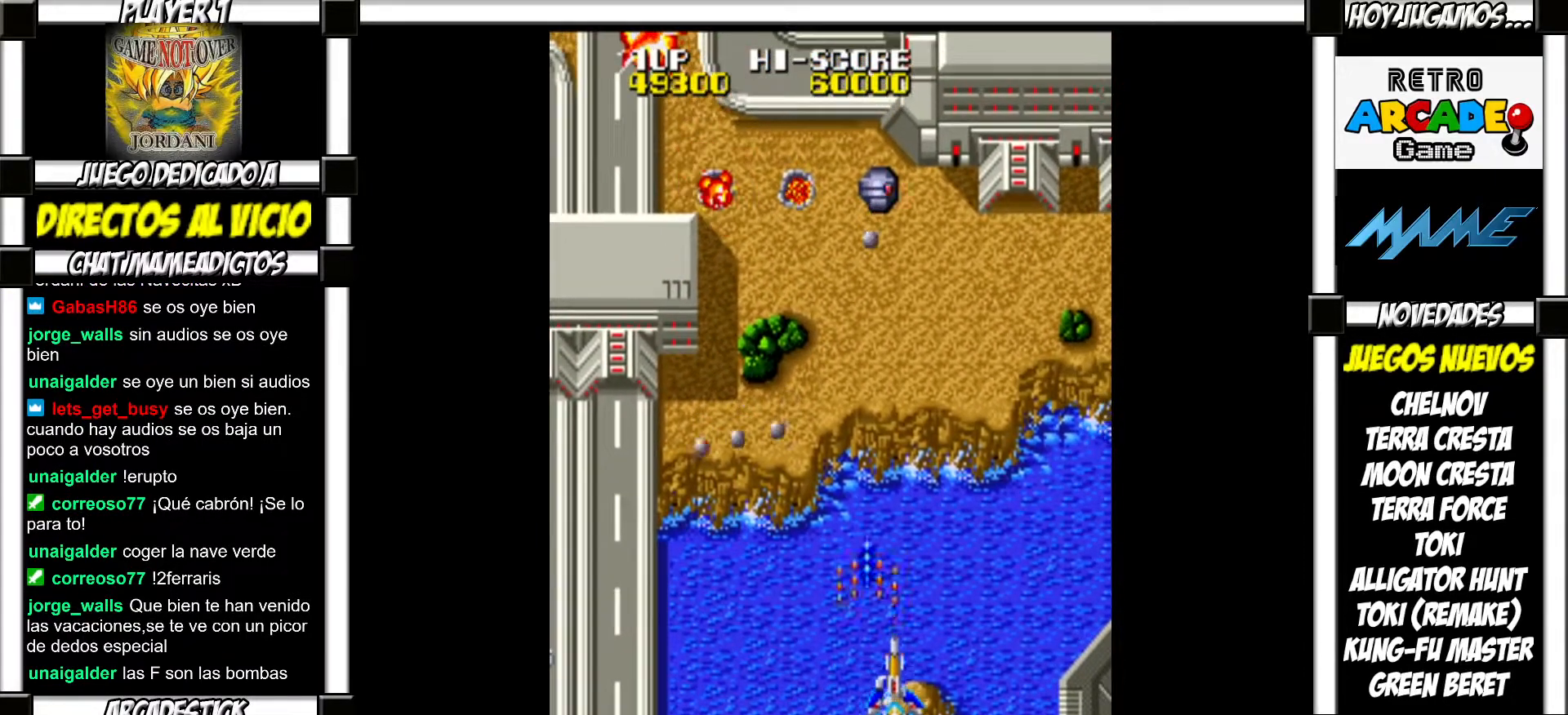
{"buttons": [], "events": [[67, "SQUARE", "up"], [150, "SQUARE", "down"], [200, "SQUARE", "up"], [317, "SQUARE", "down"], [367, "SQUARE", "up"], [433, "SQUARE", "down"], [500, "SQUARE", "up"]]}
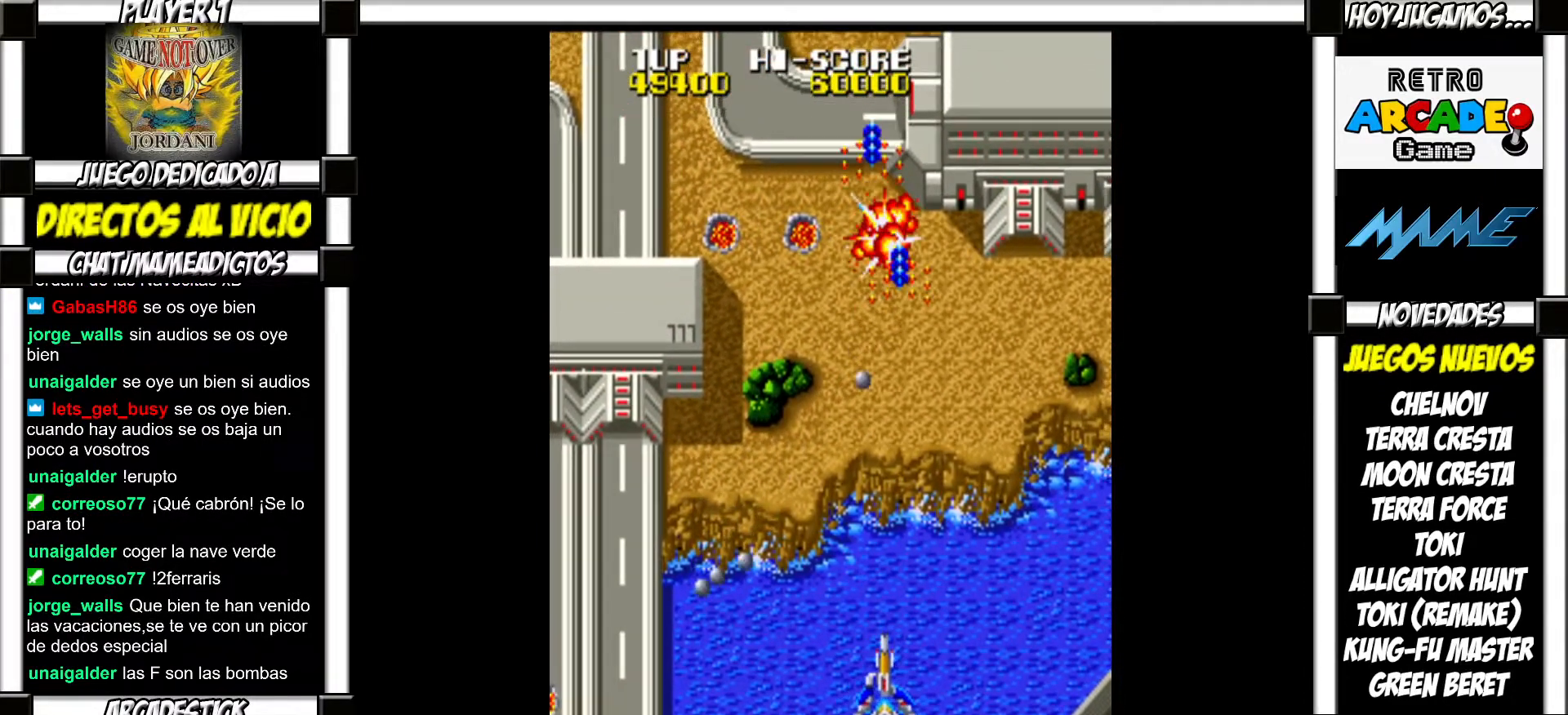
{"buttons": [], "events": [[117, "SQUARE", "down"], [167, "SQUARE", "up"], [267, "SQUARE", "down"], [317, "SQUARE", "up"], [433, "SQUARE", "down"], [483, "SQUARE", "up"]]}
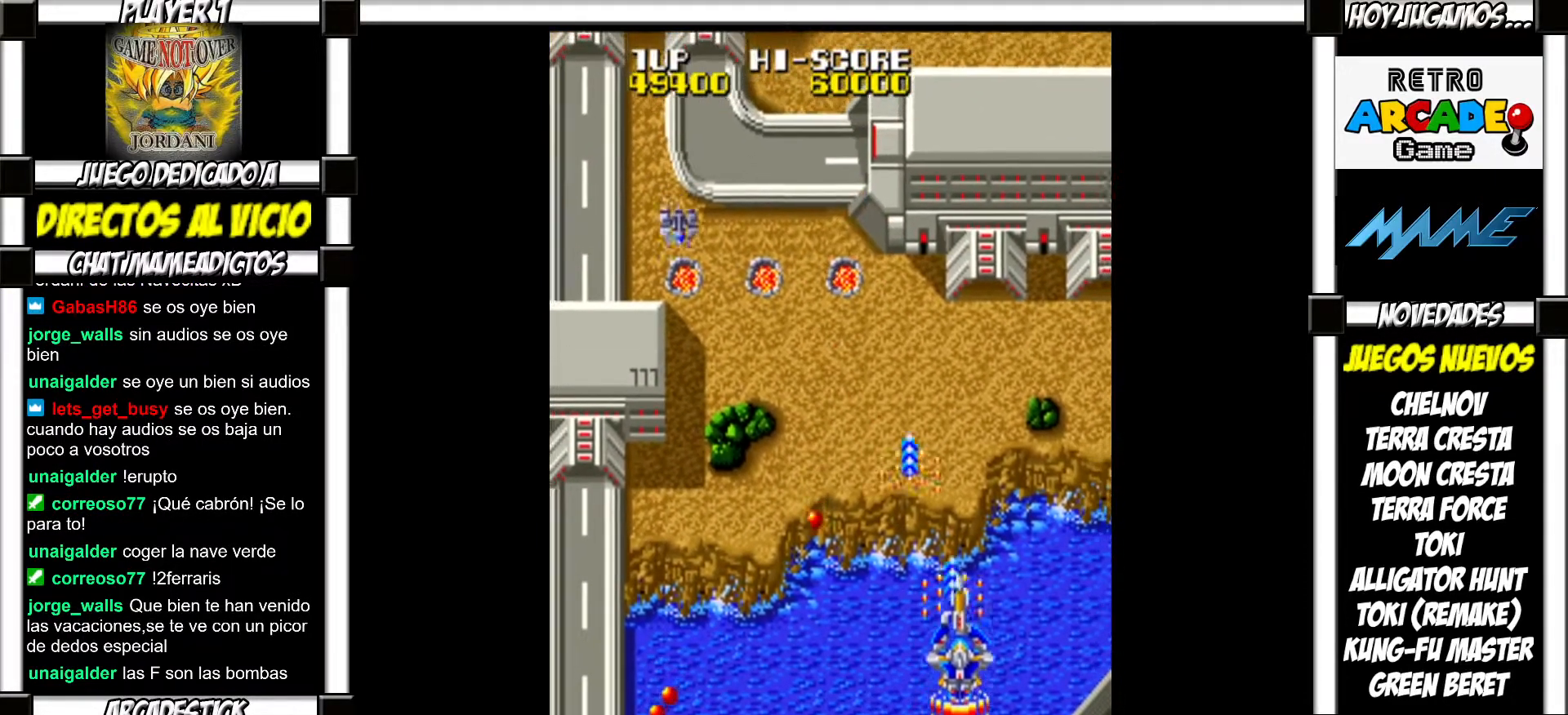
{"buttons": [], "events": [[117, "SQUARE", "down"], [167, "SQUARE", "up"], [250, "SQUARE", "down"], [300, "SQUARE", "up"], [383, "SQUARE", "down"], [433, "SQUARE", "up"]]}
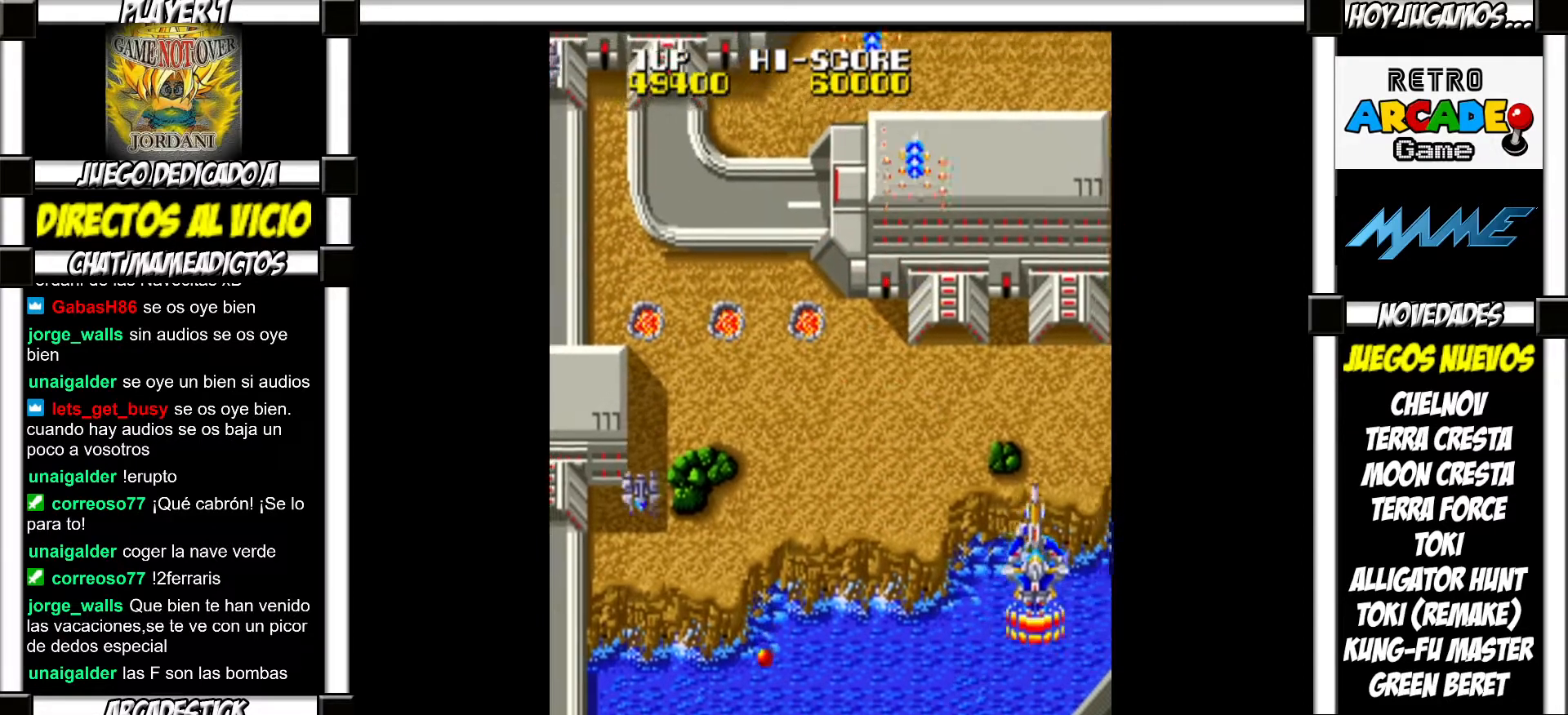
{"buttons": [], "events": [[50, "SQUARE", "down"], [67, "SQUARE", "up"], [167, "SQUARE", "down"], [200, "SQUARE", "up"], [300, "SQUARE", "down"], [333, "SQUARE", "up"]]}
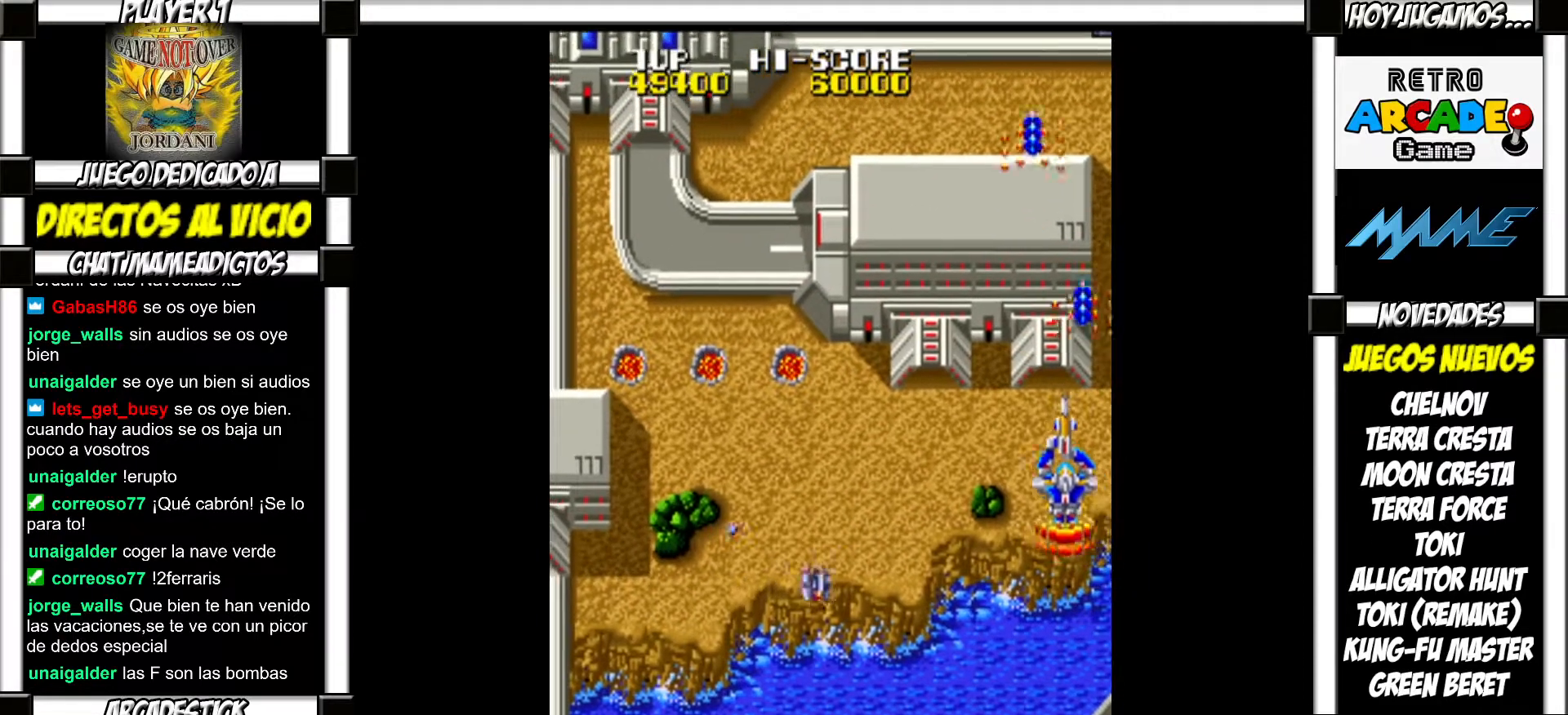
{"buttons": [], "events": [[67, "SQUARE", "down"], [100, "SQUARE", "up"], [200, "SQUARE", "down"], [233, "SQUARE", "up"], [317, "SQUARE", "down"], [367, "SQUARE", "up"], [450, "SQUARE", "down"], [500, "SQUARE", "up"]]}
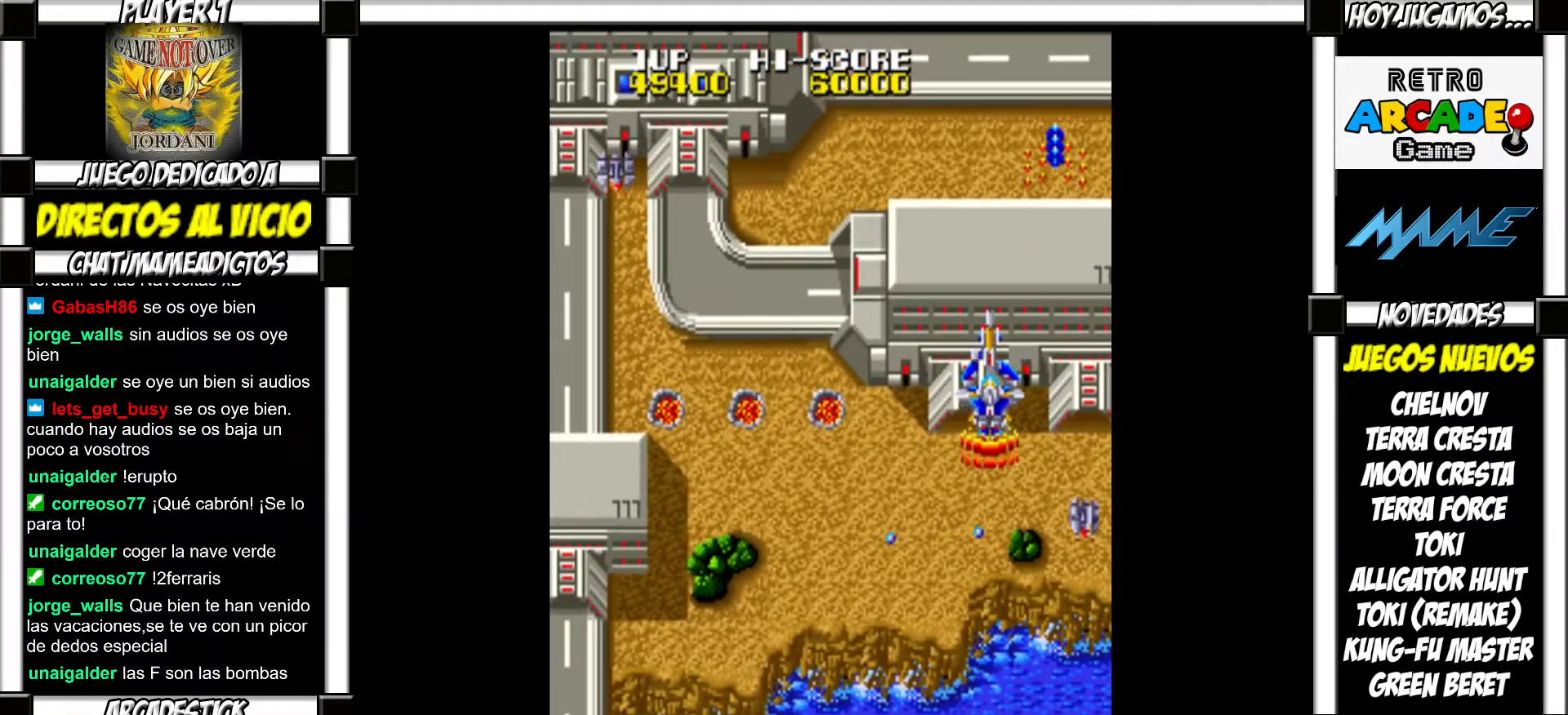
{"buttons": ["SQUARE"], "events": [[100, "SQUARE", "down"], [133, "SQUARE", "up"], [383, "SQUARE", "down"], [400, "SQUARE", "up"], [500, "SQUARE", "down"]]}
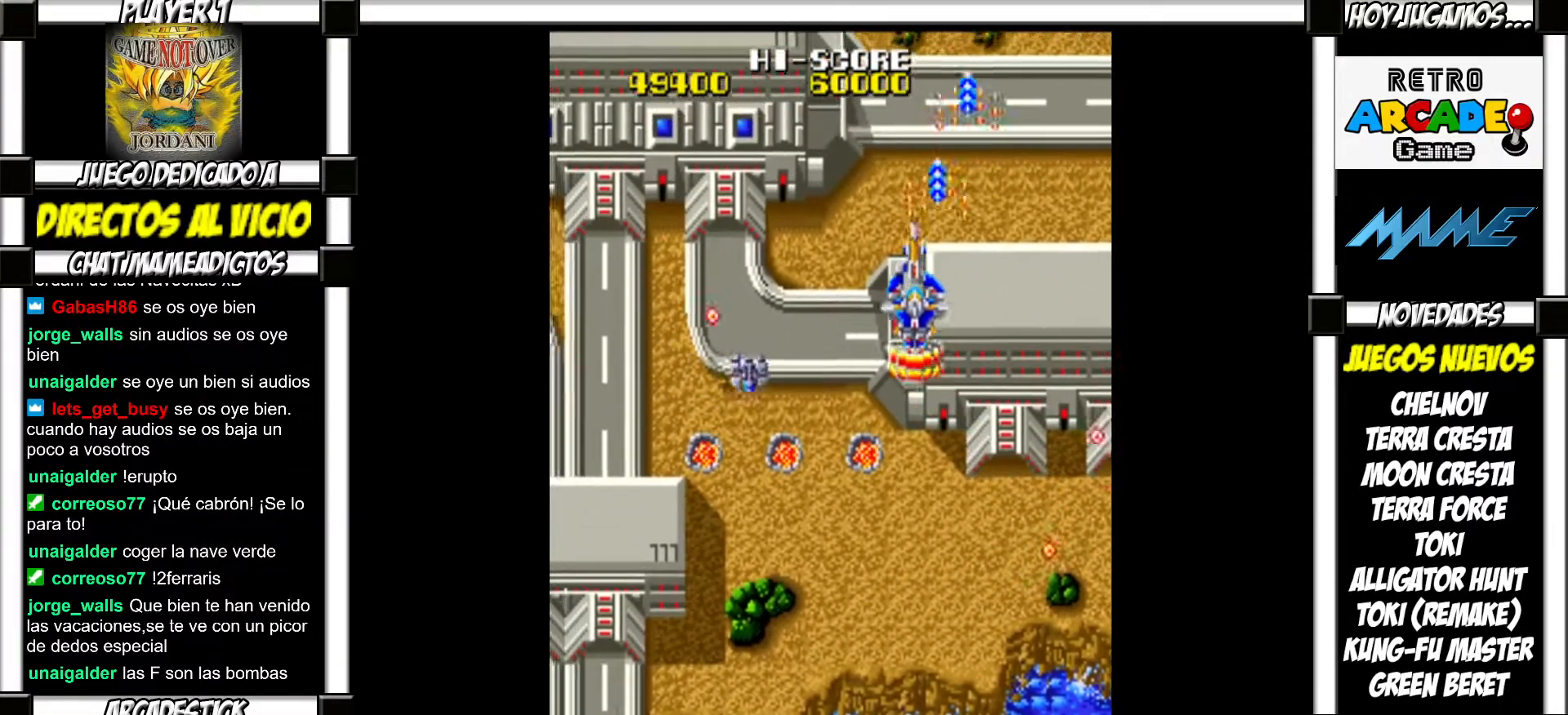
{"buttons": [], "events": [[50, "SQUARE", "up"], [150, "SQUARE", "down"], [167, "SQUARE", "up"], [283, "SQUARE", "down"], [317, "SQUARE", "up"], [417, "SQUARE", "down"], [467, "SQUARE", "up"]]}
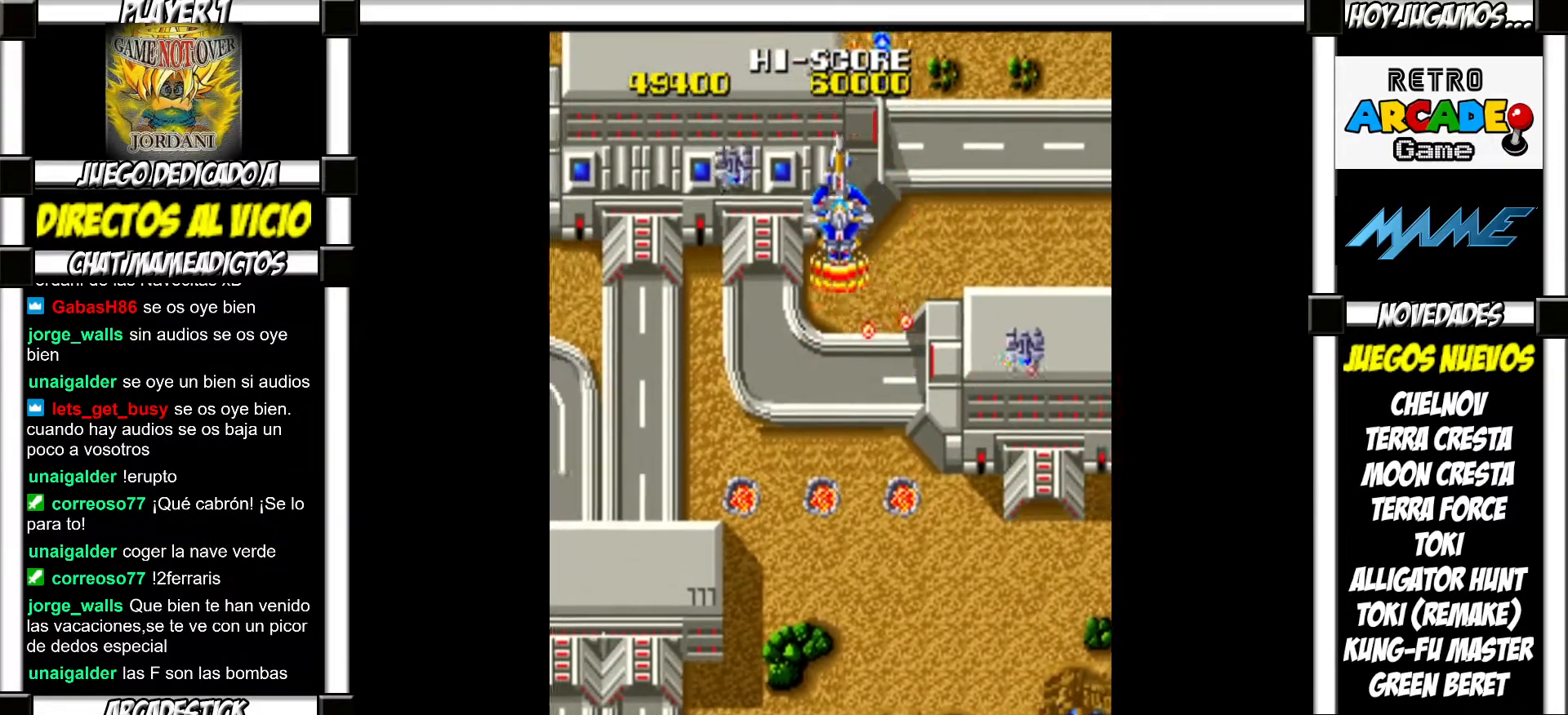
{"buttons": [], "events": [[67, "SQUARE", "down"], [100, "SQUARE", "up"], [167, "SQUARE", "down"], [217, "SQUARE", "up"], [333, "SQUARE", "down"], [367, "SQUARE", "up"], [450, "SQUARE", "down"], [483, "SQUARE", "up"]]}
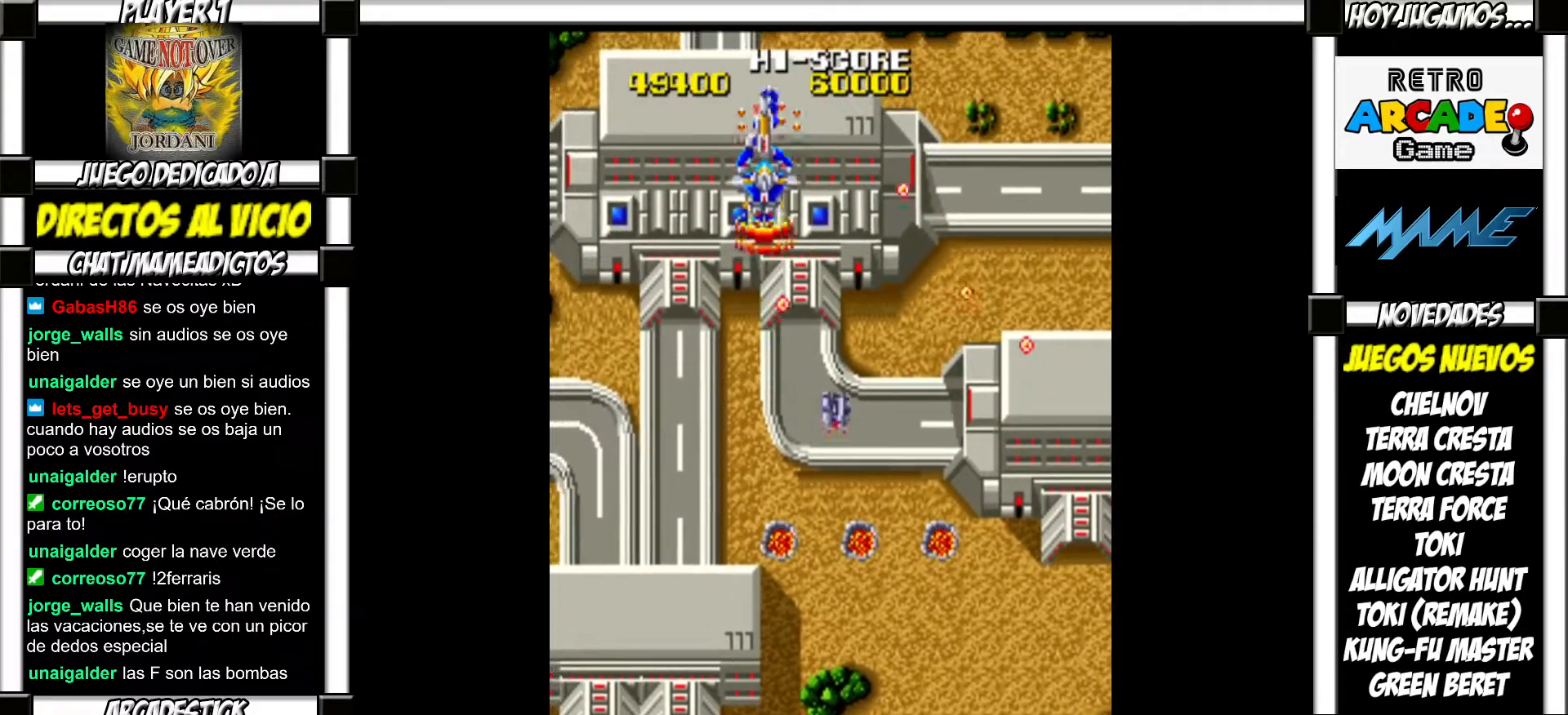
{"buttons": [], "events": [[100, "SQUARE", "down"], [117, "SQUARE", "up"], [233, "SQUARE", "down"], [267, "SQUARE", "up"], [350, "SQUARE", "down"], [417, "SQUARE", "up"]]}
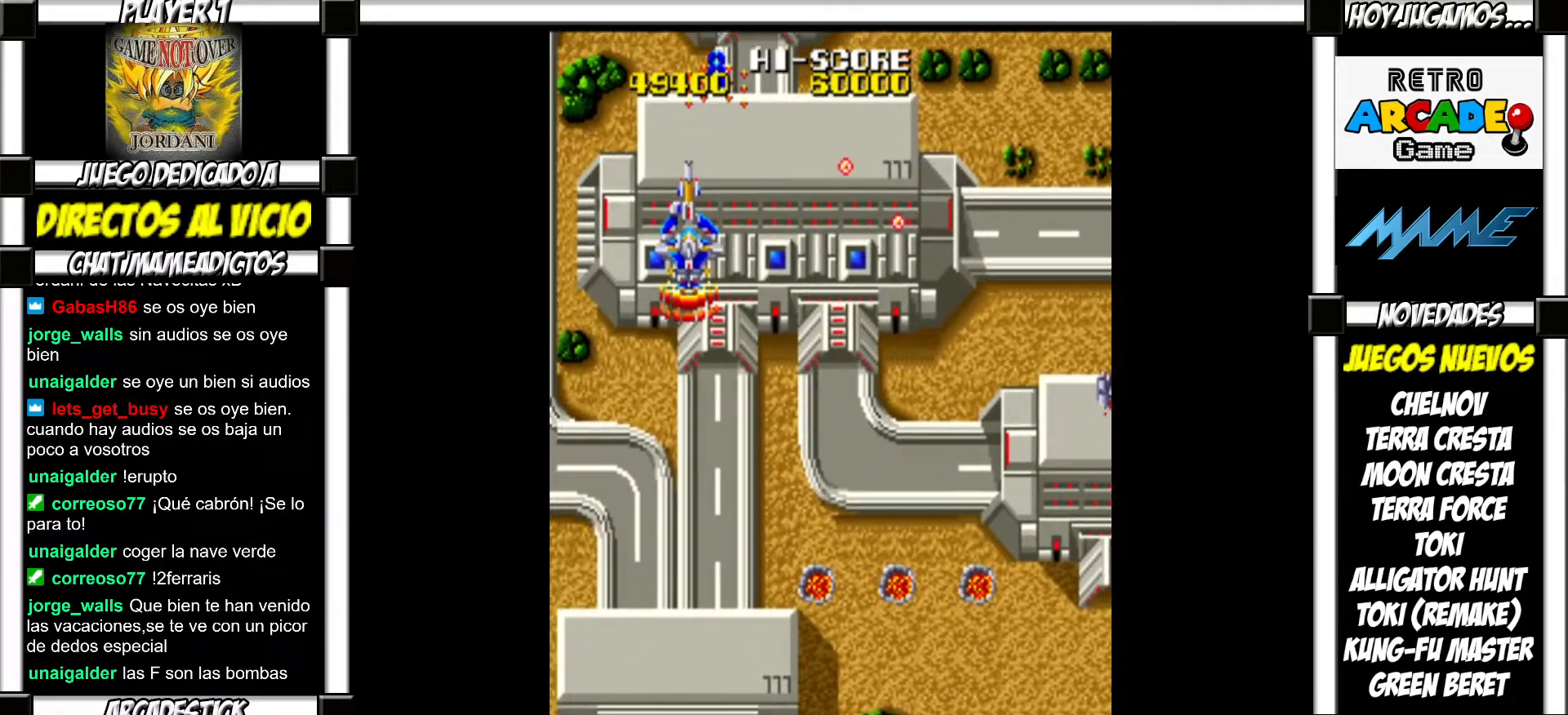
{"buttons": ["SQUARE"], "events": [[17, "SQUARE", "down"], [67, "SQUARE", "up"], [183, "SQUARE", "down"], [217, "SQUARE", "up"], [333, "SQUARE", "down"], [383, "SQUARE", "up"], [483, "SQUARE", "down"]]}
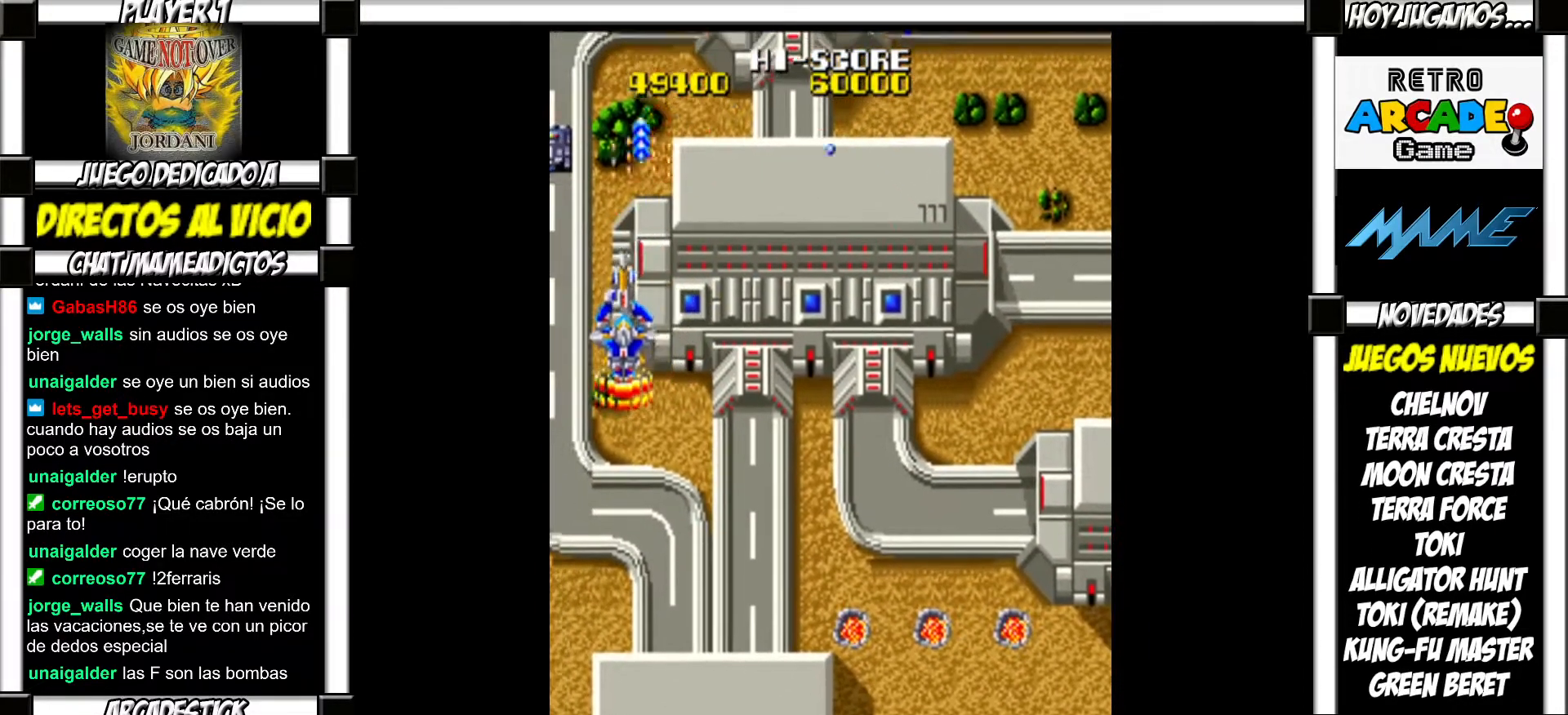
{"buttons": [], "events": [[33, "SQUARE", "up"], [133, "SQUARE", "down"], [183, "SQUARE", "up"], [267, "SQUARE", "down"], [317, "SQUARE", "up"], [433, "SQUARE", "down"], [467, "SQUARE", "up"]]}
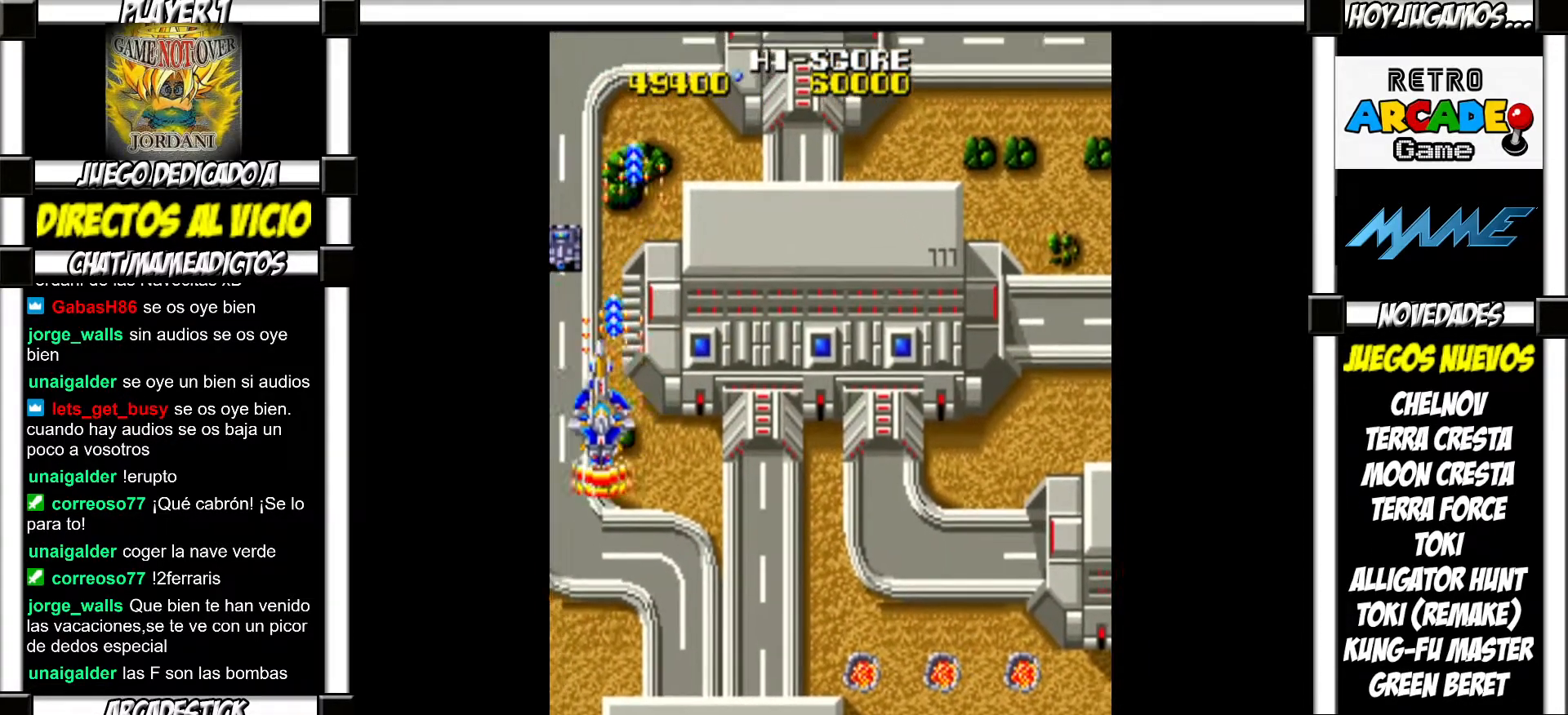
{"buttons": ["SQUARE"], "events": [[50, "SQUARE", "down"], [100, "SQUARE", "up"], [200, "SQUARE", "down"], [250, "SQUARE", "up"], [367, "SQUARE", "down"], [400, "SQUARE", "up"], [500, "SQUARE", "down"]]}
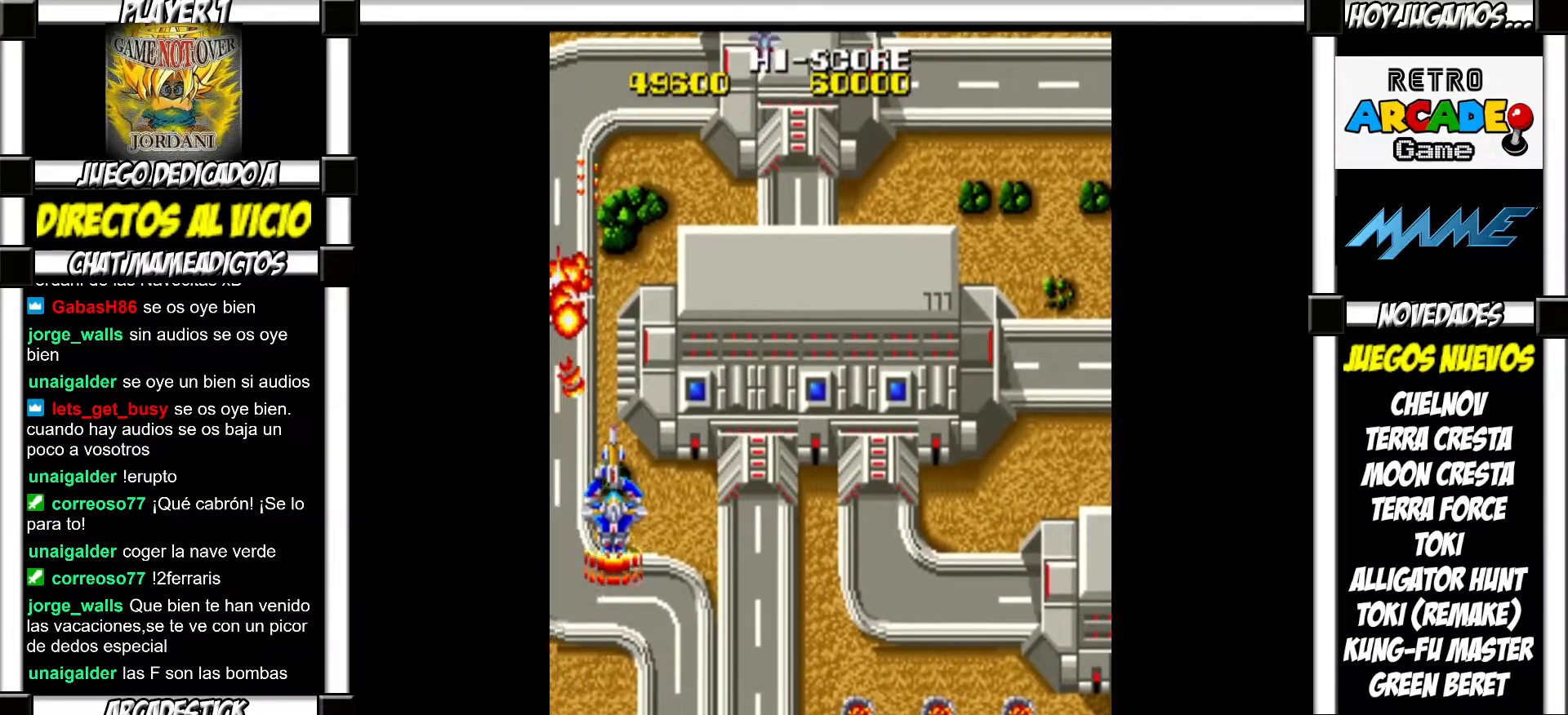
{"buttons": [], "events": [[33, "SQUARE", "up"], [150, "SQUARE", "down"], [183, "SQUARE", "up"], [300, "SQUARE", "down"], [333, "SQUARE", "up"]]}
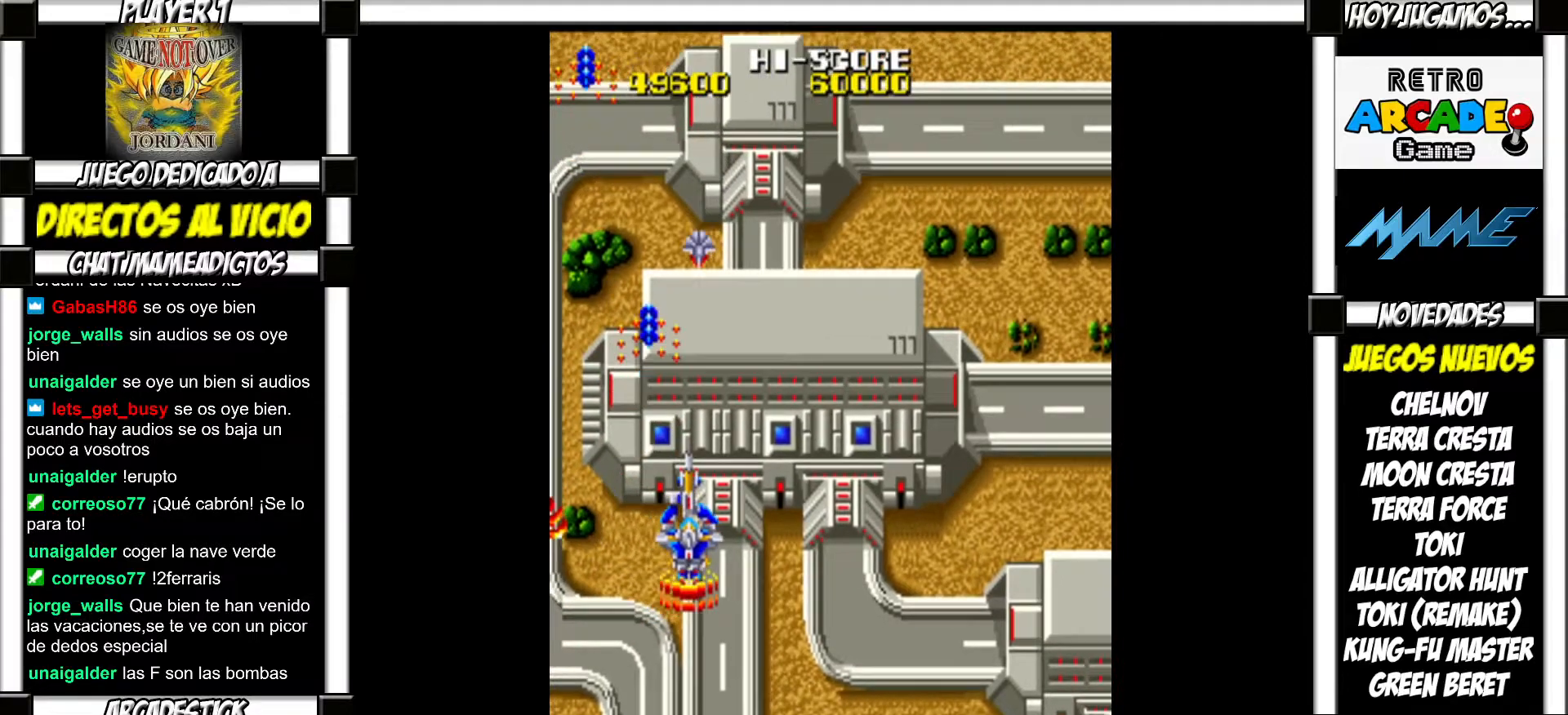
{"buttons": [], "events": [[67, "SQUARE", "down"], [100, "SQUARE", "up"], [217, "SQUARE", "down"], [250, "SQUARE", "up"], [367, "SQUARE", "down"], [417, "SQUARE", "up"]]}
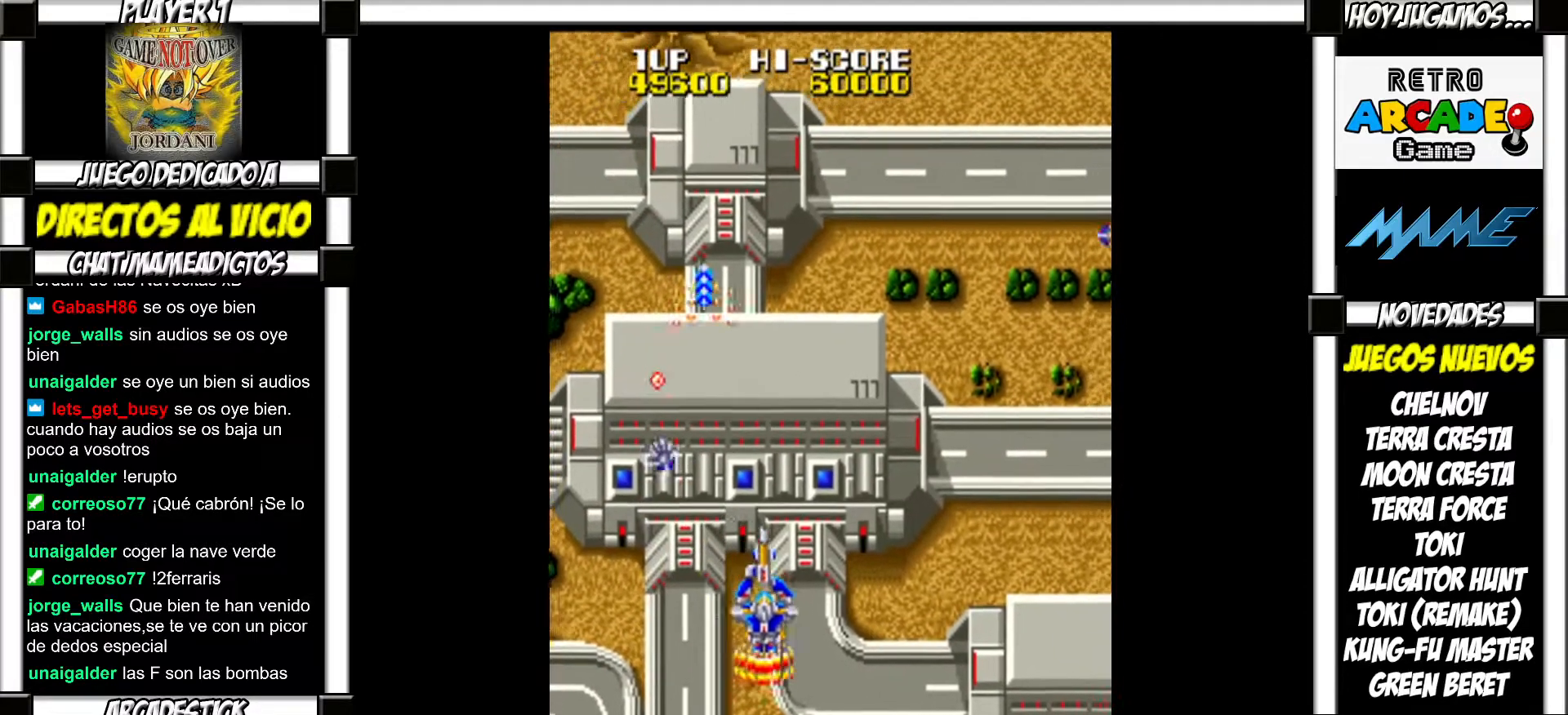
{"buttons": ["SQUARE"], "events": [[33, "SQUARE", "down"], [83, "SQUARE", "up"], [183, "SQUARE", "down"], [217, "SQUARE", "up"], [333, "SQUARE", "down"], [383, "SQUARE", "up"], [467, "SQUARE", "down"]]}
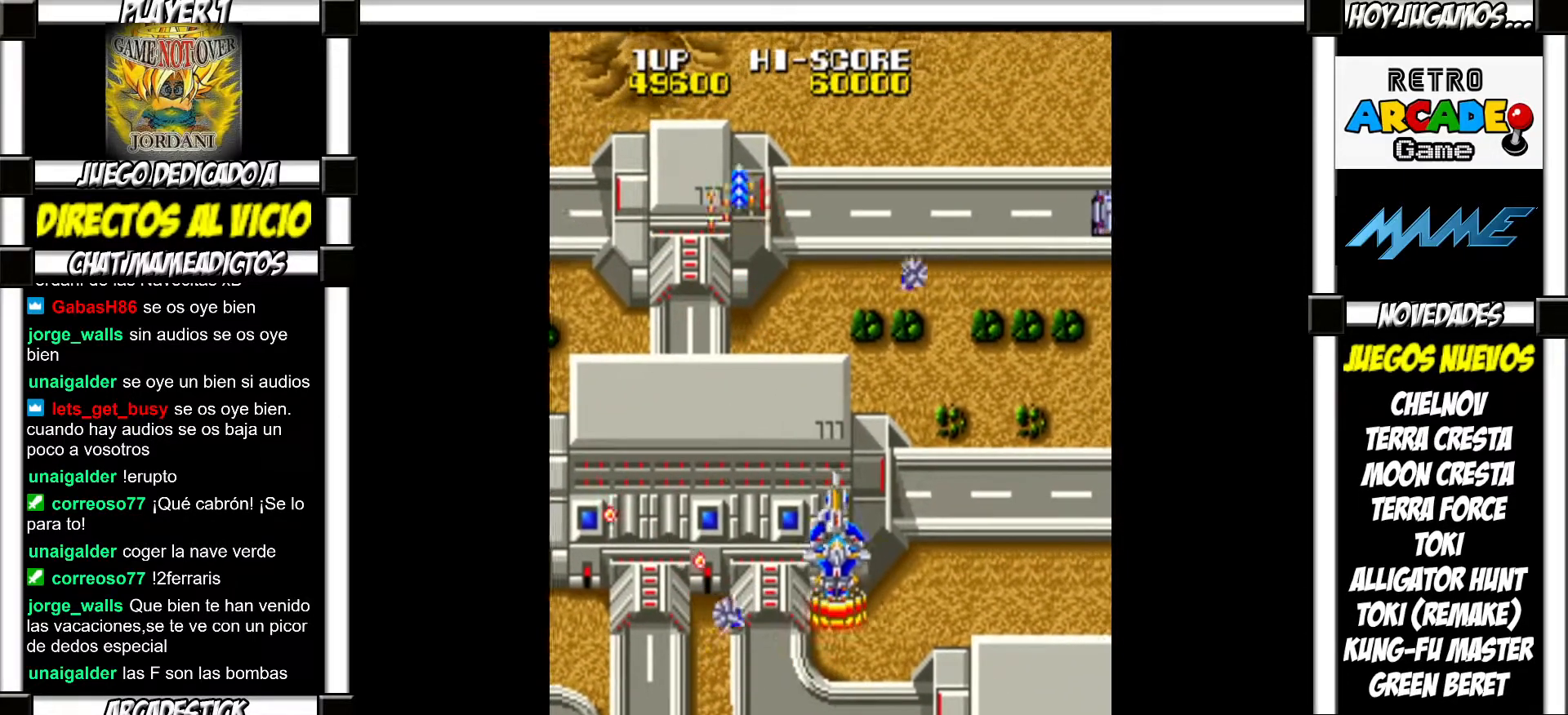
{"buttons": [], "events": [[33, "SQUARE", "up"], [117, "SQUARE", "down"], [150, "SQUARE", "up"], [250, "SQUARE", "down"], [300, "SQUARE", "up"], [383, "SQUARE", "down"], [433, "SQUARE", "up"]]}
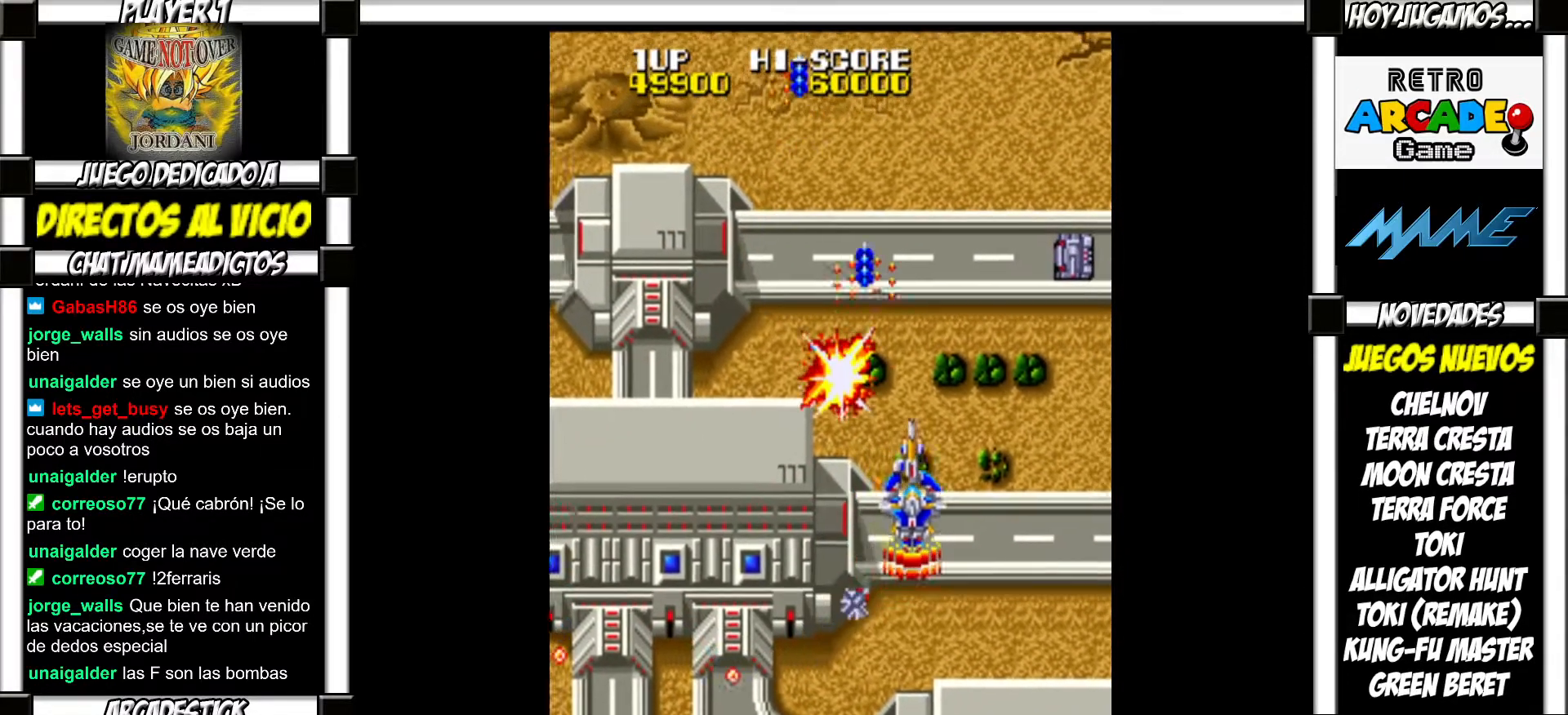
{"buttons": ["SQUARE"], "events": [[33, "SQUARE", "down"], [67, "SQUARE", "up"], [167, "SQUARE", "down"], [217, "SQUARE", "up"], [283, "SQUARE", "down"], [350, "SQUARE", "up"], [417, "SQUARE", "down"], [433, "SQUARE", "up"], [500, "SQUARE", "down"]]}
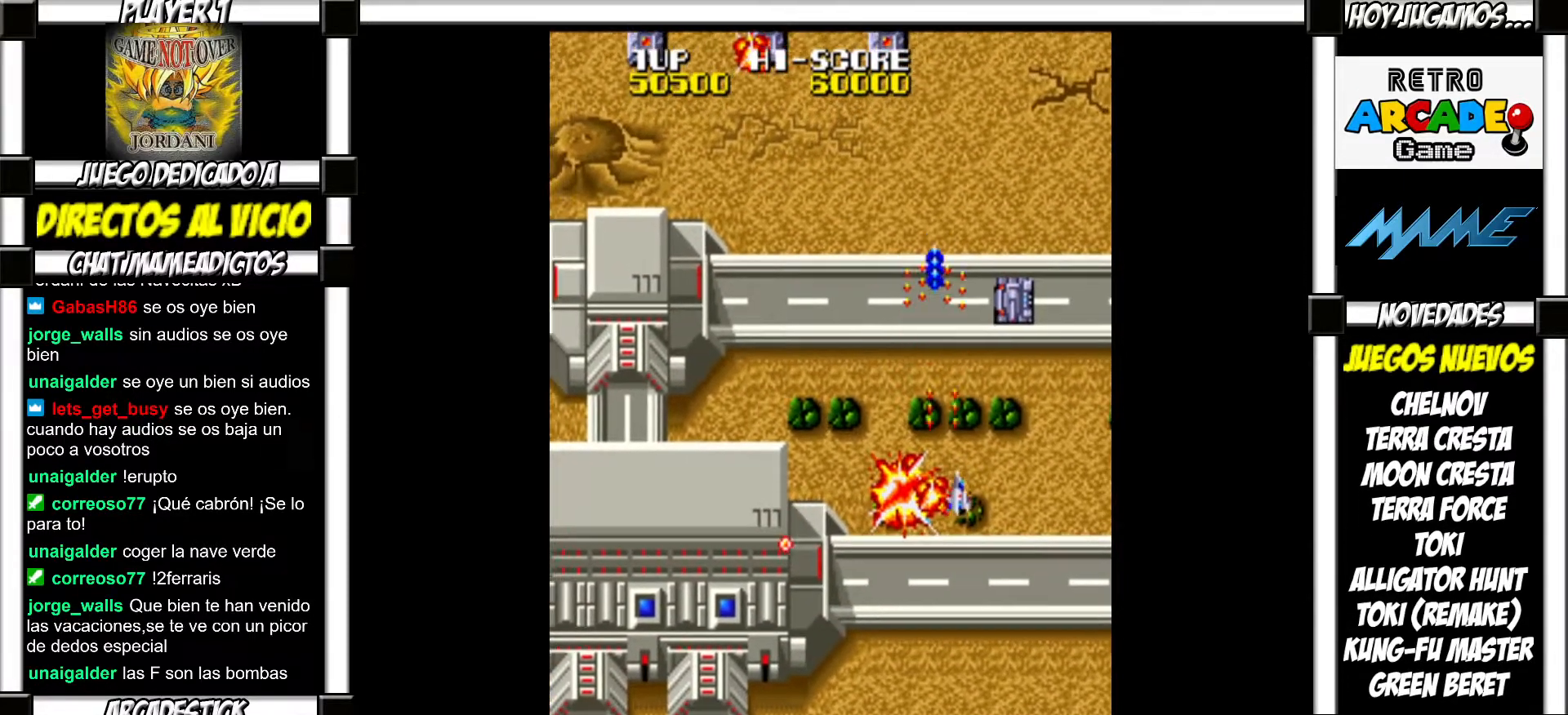
{"buttons": [], "events": [[50, "SQUARE", "up"], [133, "SQUARE", "down"], [183, "SQUARE", "up"], [267, "SQUARE", "down"], [300, "SQUARE", "up"], [400, "SQUARE", "down"], [433, "SQUARE", "up"]]}
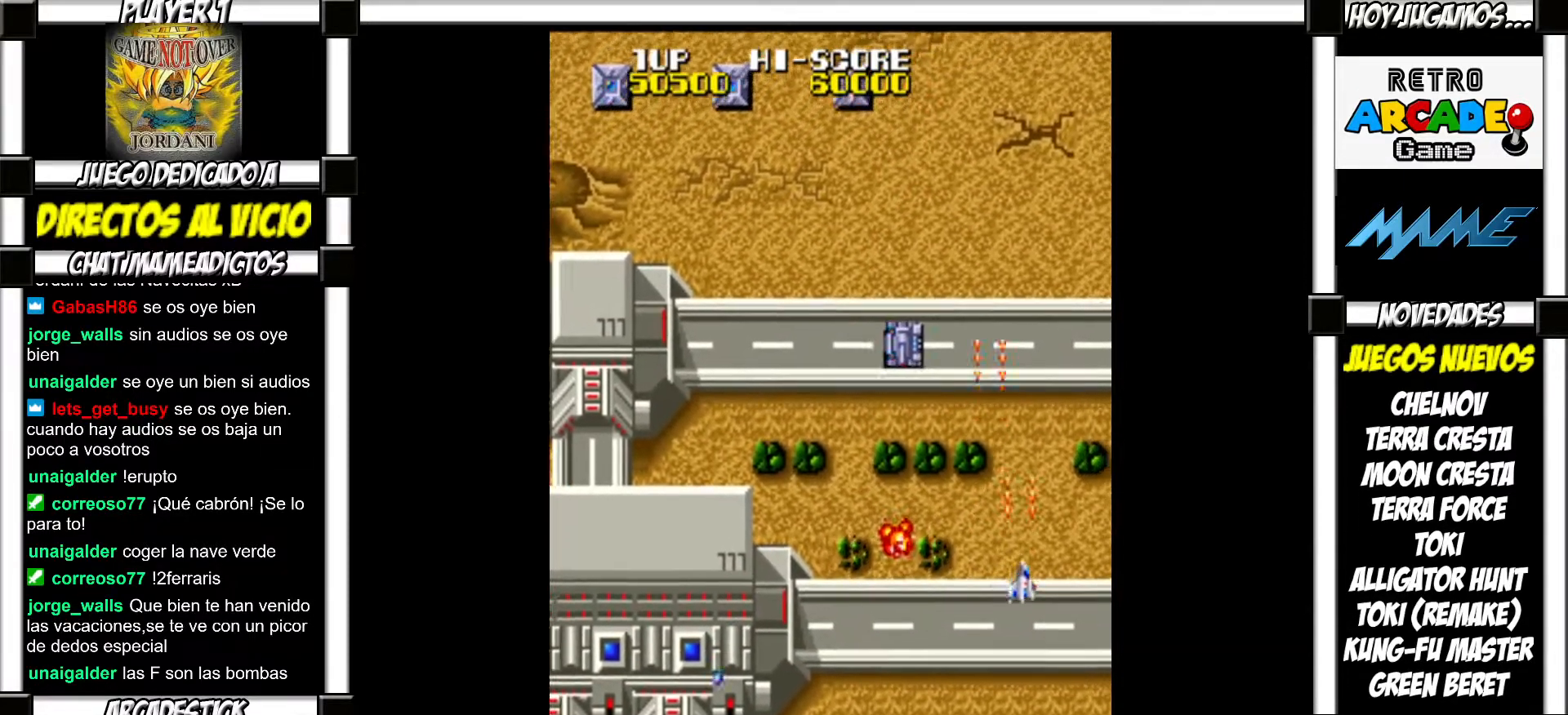
{"buttons": ["SQUARE"], "events": [[33, "SQUARE", "down"], [83, "SQUARE", "up"], [167, "SQUARE", "down"], [217, "SQUARE", "up"], [317, "SQUARE", "down"], [383, "SQUARE", "up"], [467, "SQUARE", "down"]]}
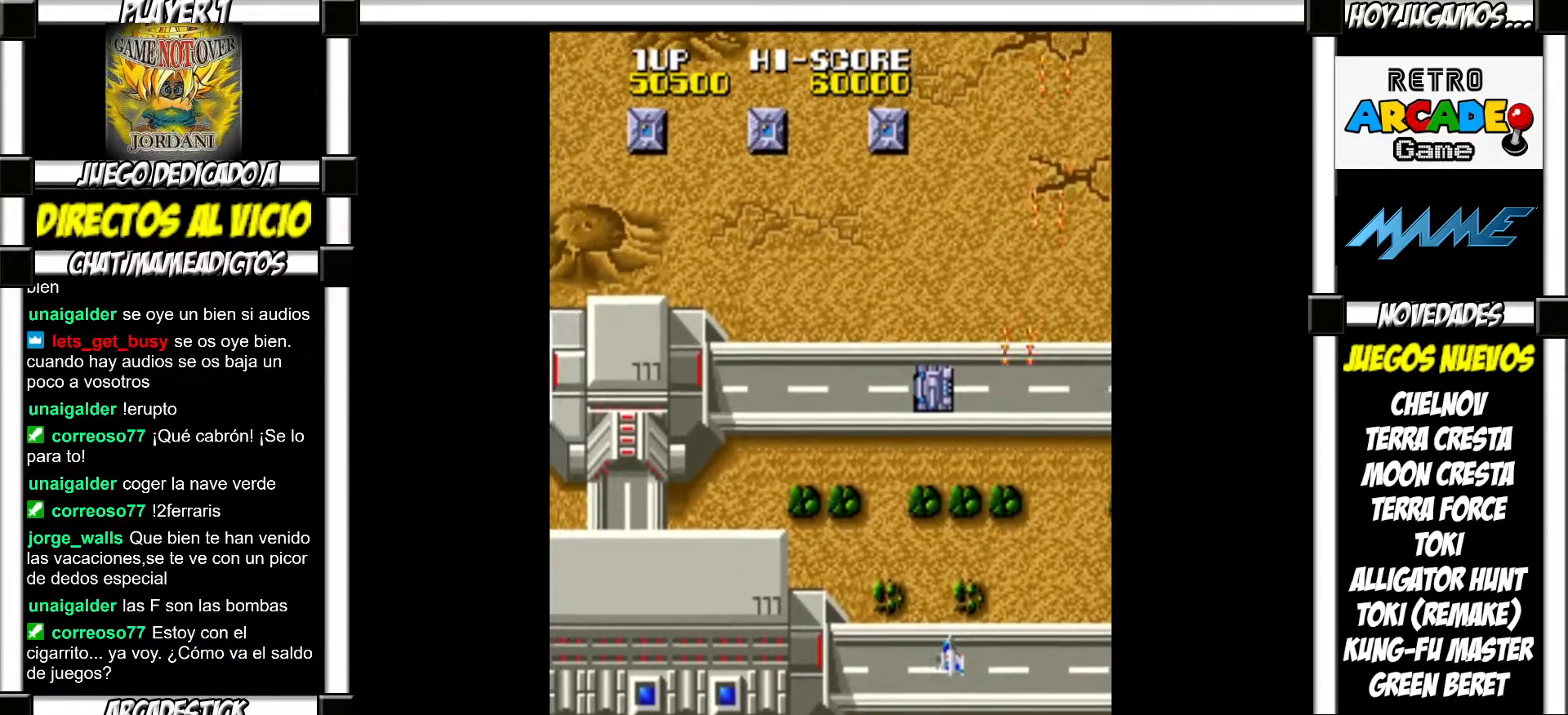
{"buttons": [], "events": [[17, "SQUARE", "up"], [117, "SQUARE", "down"], [150, "SQUARE", "up"], [250, "SQUARE", "down"], [300, "SQUARE", "up"], [383, "SQUARE", "down"], [417, "SQUARE", "up"]]}
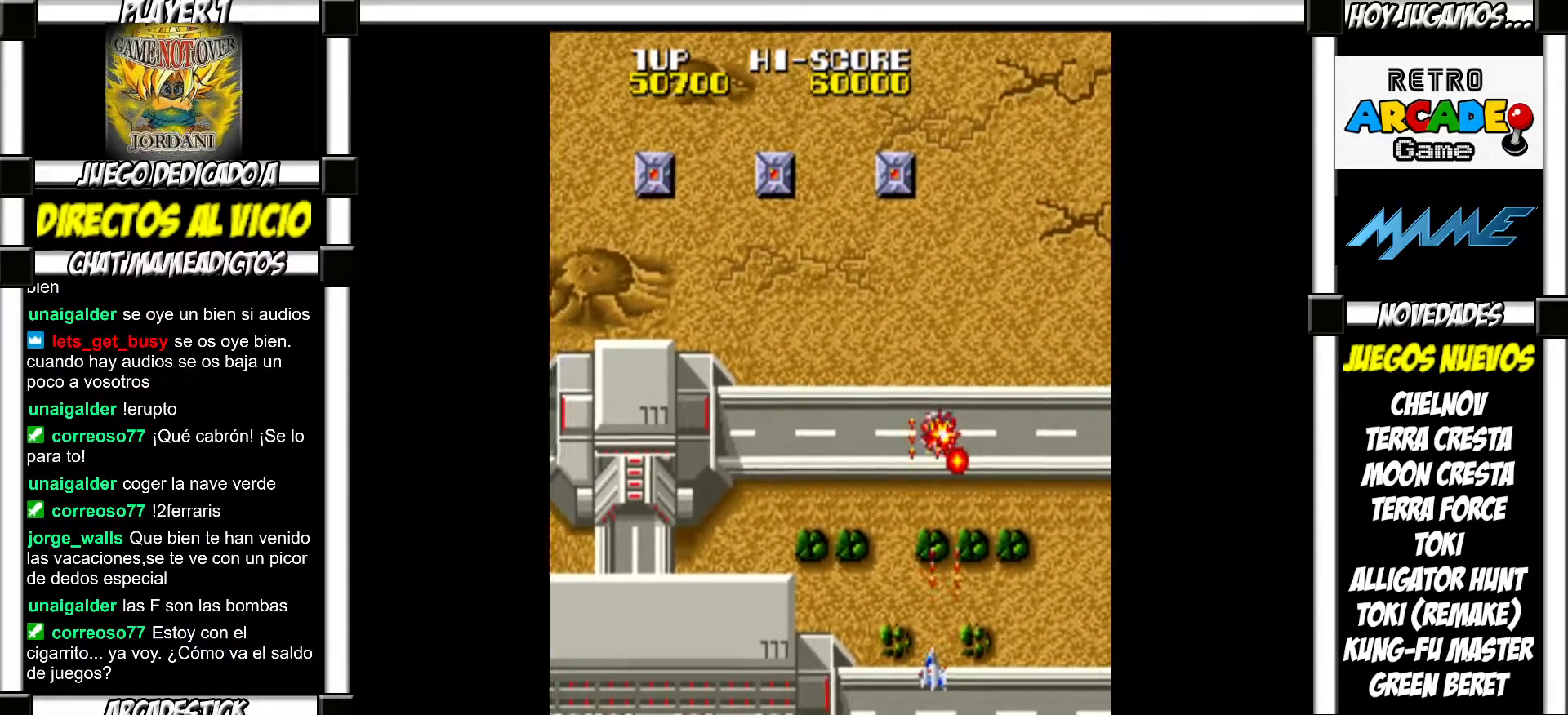
{"buttons": ["SQUARE"], "events": [[17, "SQUARE", "down"], [50, "SQUARE", "up"], [150, "SQUARE", "down"], [183, "SQUARE", "up"], [500, "SQUARE", "down"]]}
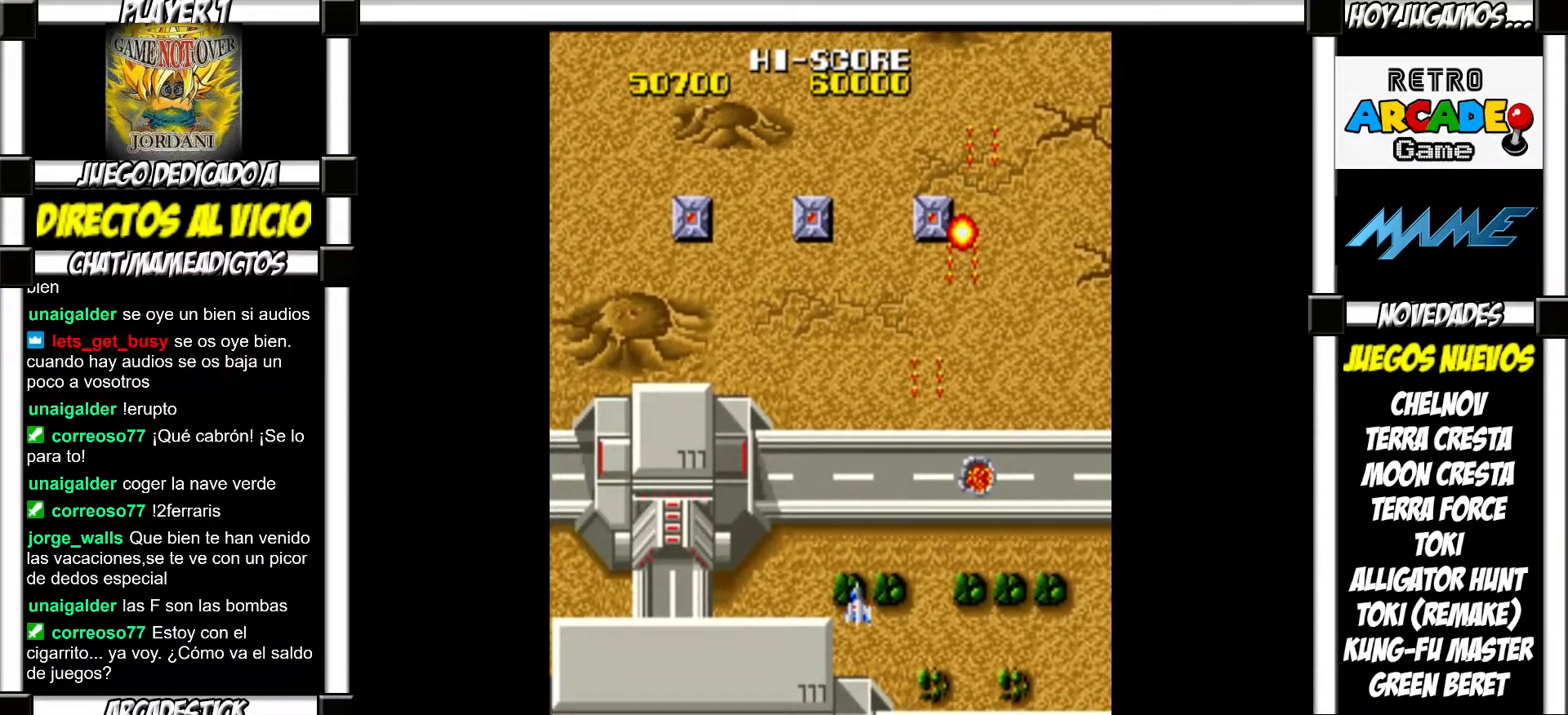
{"buttons": [], "events": [[50, "SQUARE", "up"], [150, "SQUARE", "down"], [217, "SQUARE", "up"], [283, "SQUARE", "down"], [333, "SQUARE", "up"], [467, "SQUARE", "down"], [483, "SQUARE", "up"]]}
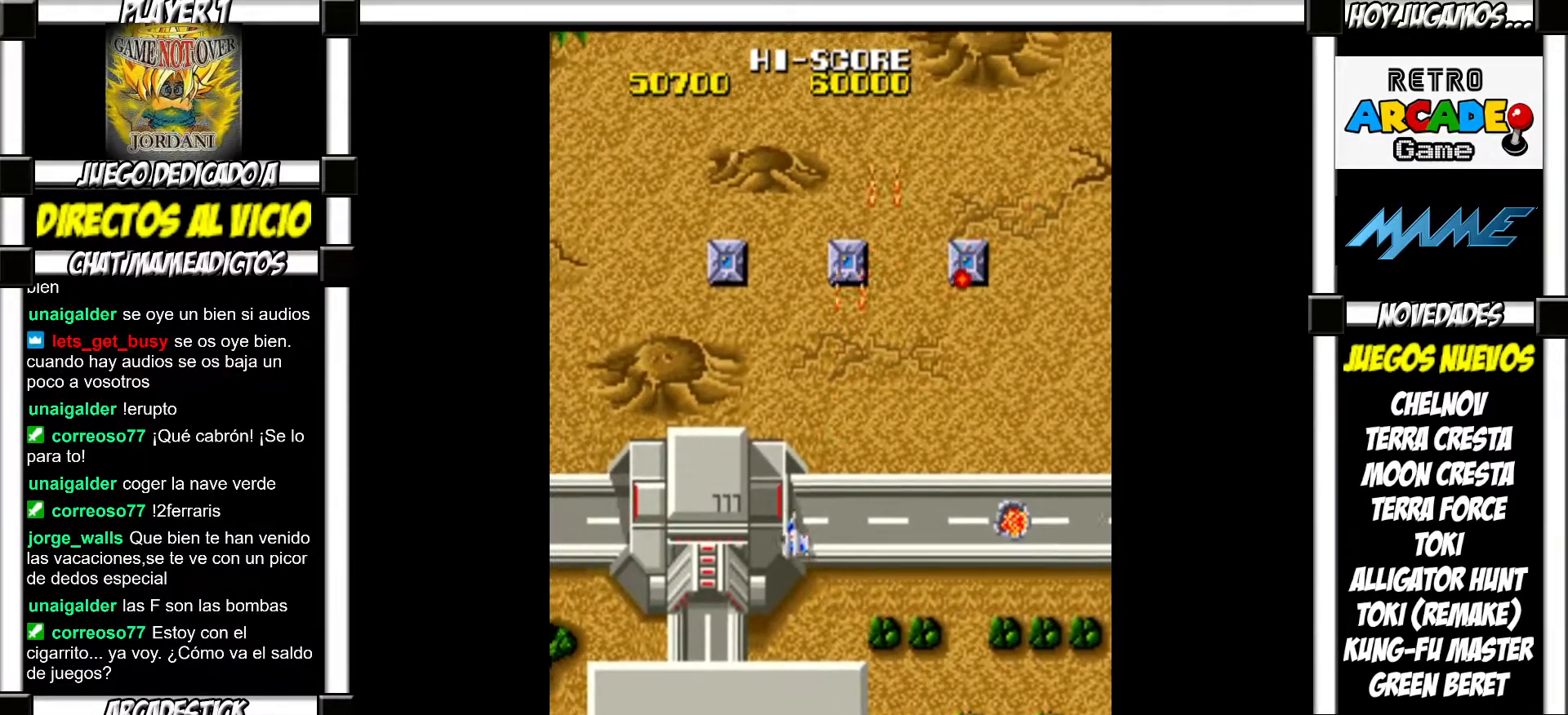
{"buttons": [], "events": [[117, "SQUARE", "down"], [150, "SQUARE", "up"], [233, "SQUARE", "down"], [267, "SQUARE", "up"], [383, "SQUARE", "down"], [433, "SQUARE", "up"]]}
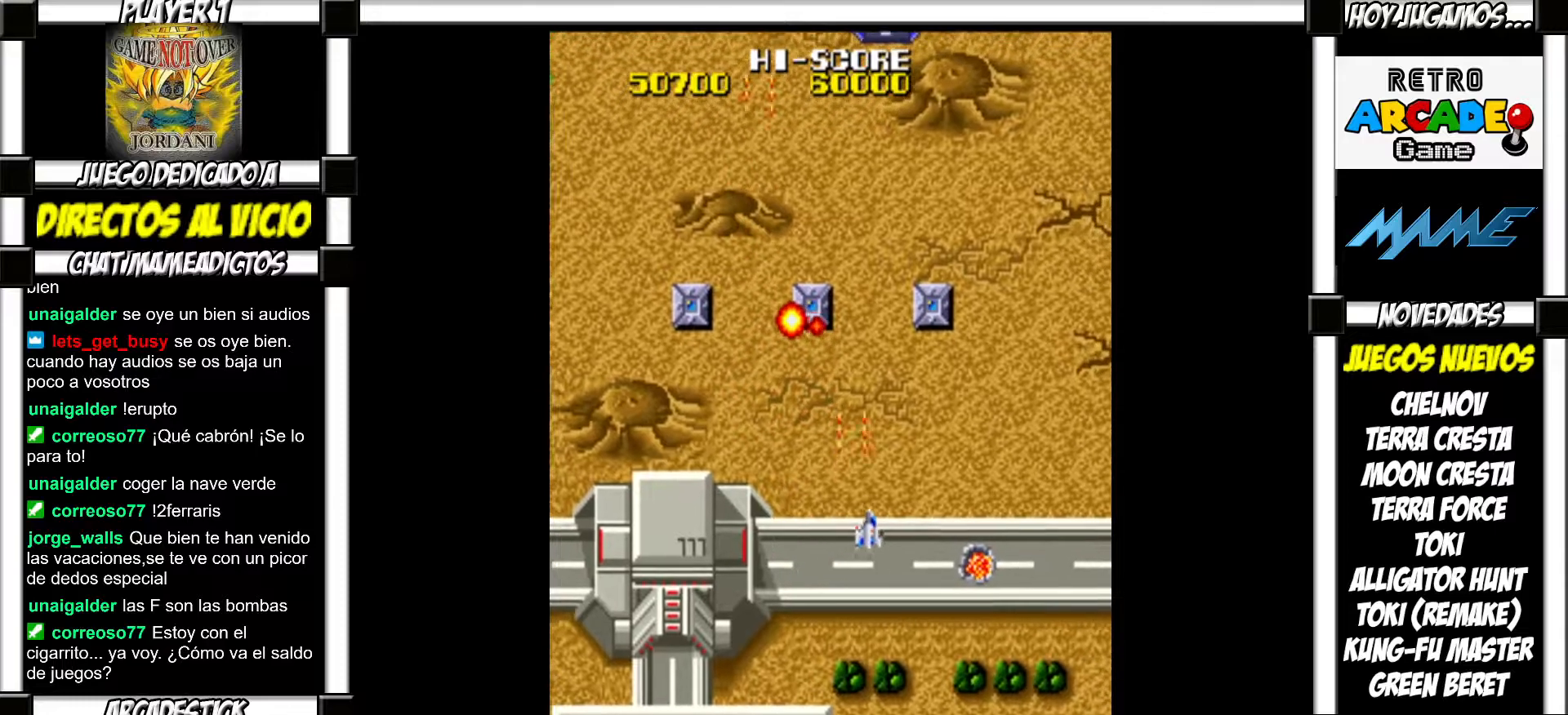
{"buttons": ["SQUARE"], "events": [[50, "SQUARE", "down"], [83, "SQUARE", "up"], [200, "SQUARE", "down"], [233, "SQUARE", "up"], [350, "SQUARE", "down"], [383, "SQUARE", "up"], [467, "SQUARE", "down"]]}
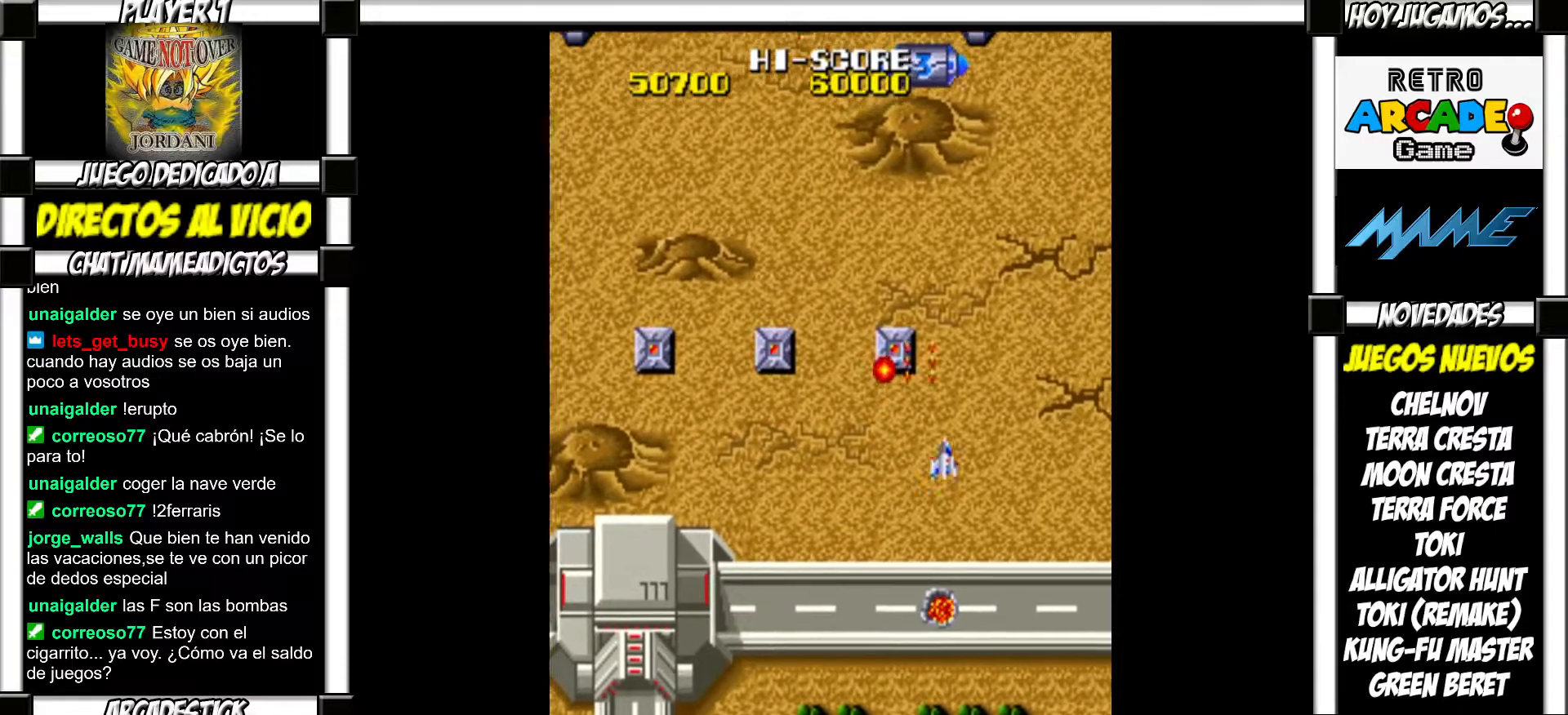
{"buttons": [], "events": [[17, "SQUARE", "up"], [117, "SQUARE", "down"], [150, "SQUARE", "up"], [267, "SQUARE", "down"], [283, "SQUARE", "up"], [400, "SQUARE", "down"], [433, "SQUARE", "up"]]}